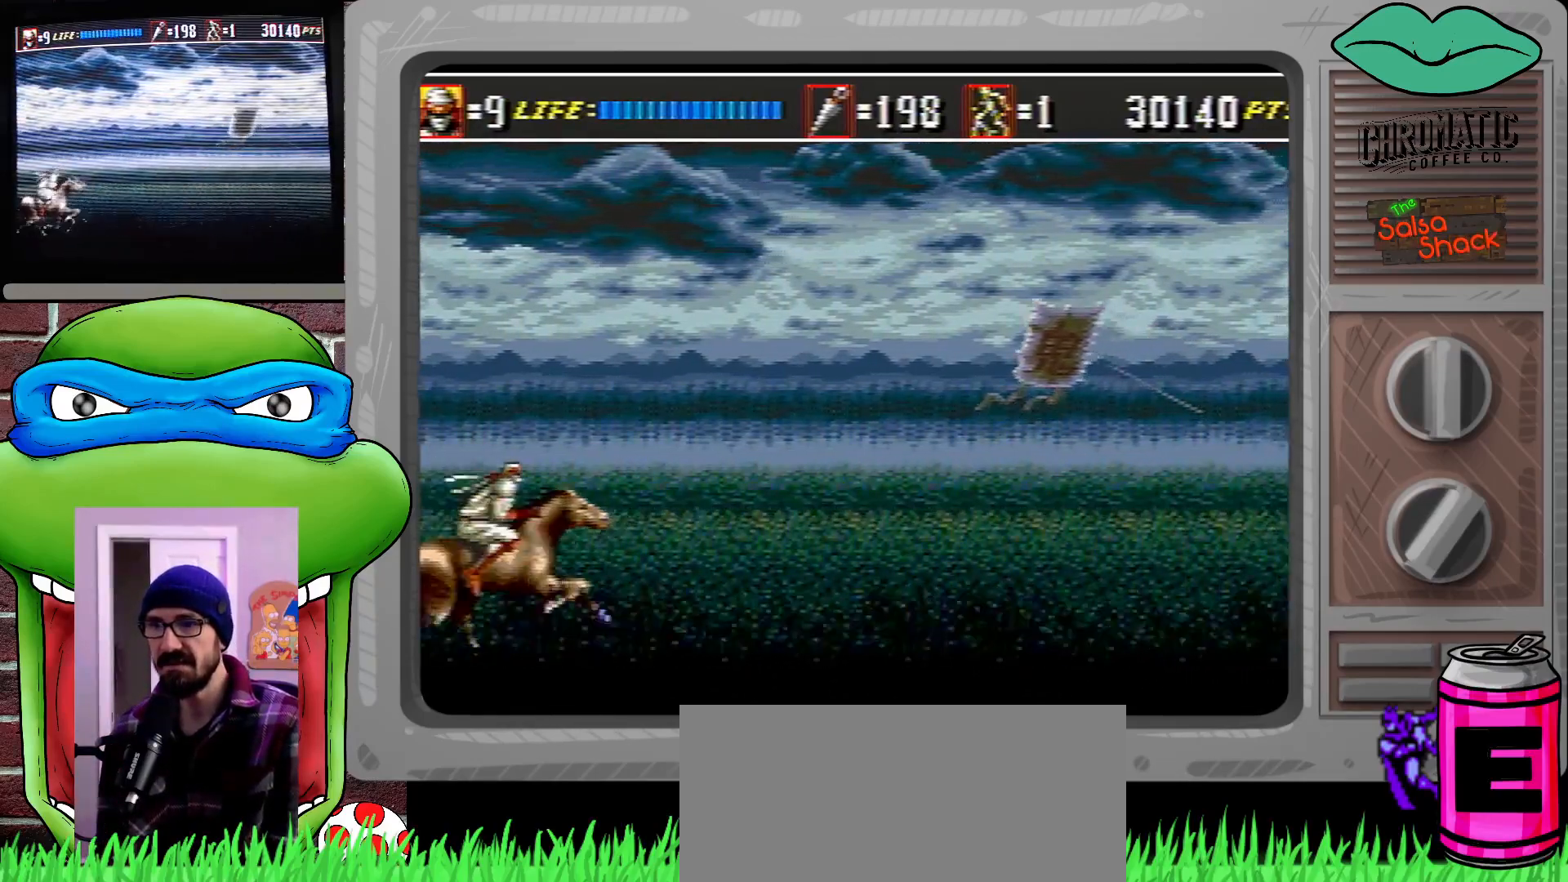
Gameplay with a controller (Xbox layout); each line is a JSON object with the inputs held at the frame after it. "events" lists button and stick changes between this image and that frame as [ms after this image, input, new state], when the widget could be followed in between. Not read: L1 L2 L3 R1 R2 R3.
{"buttons": [], "events": [[300, "DPAD_LEFT", "down"], [433, "DPAD_LEFT", "up"]]}
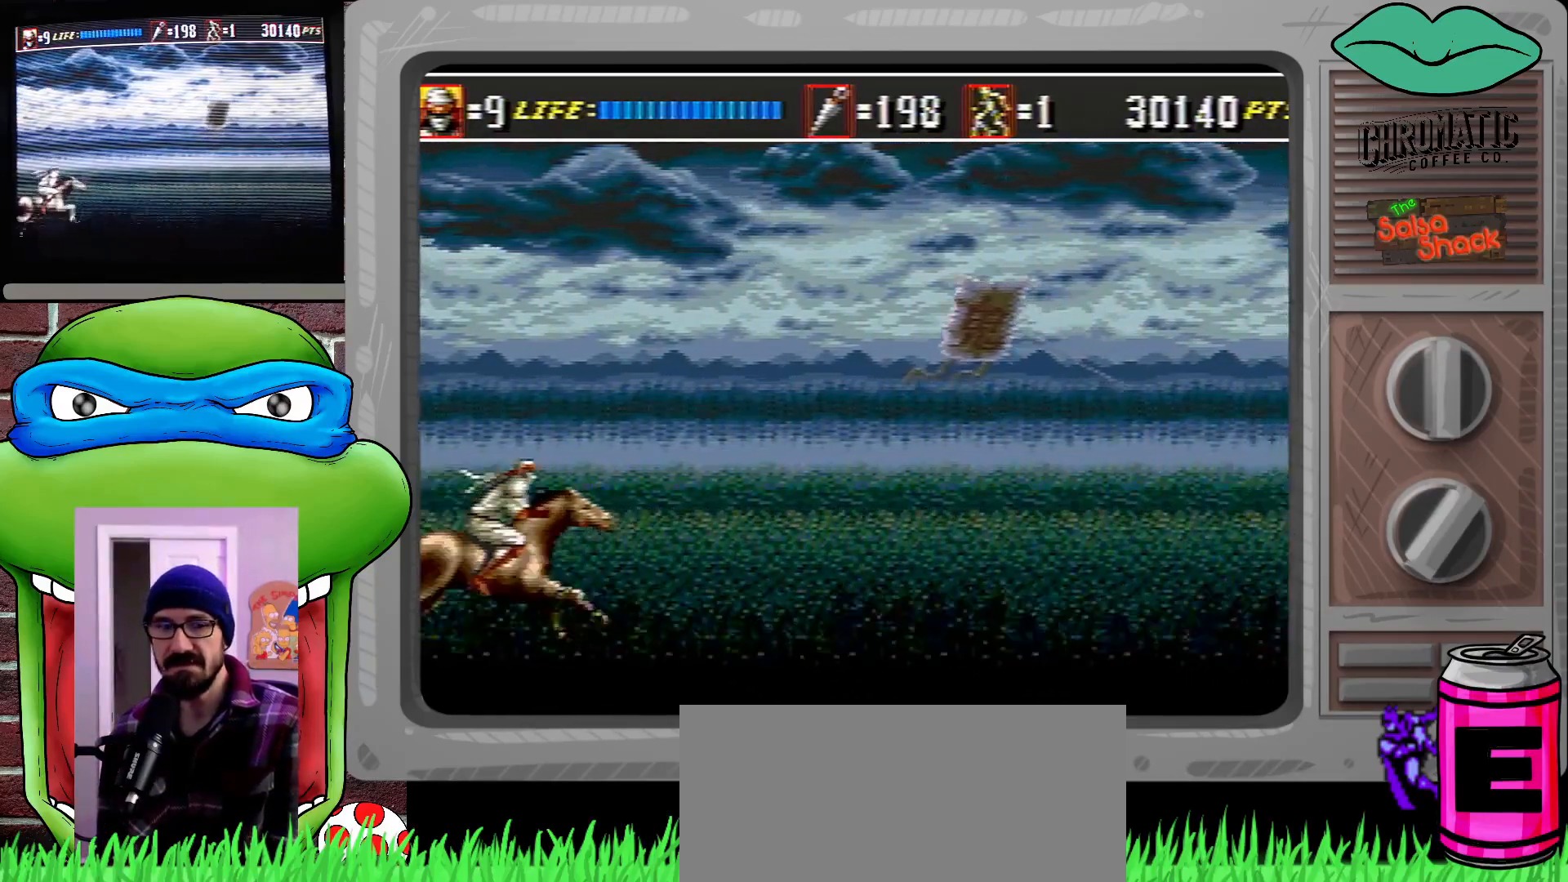
{"buttons": [], "events": []}
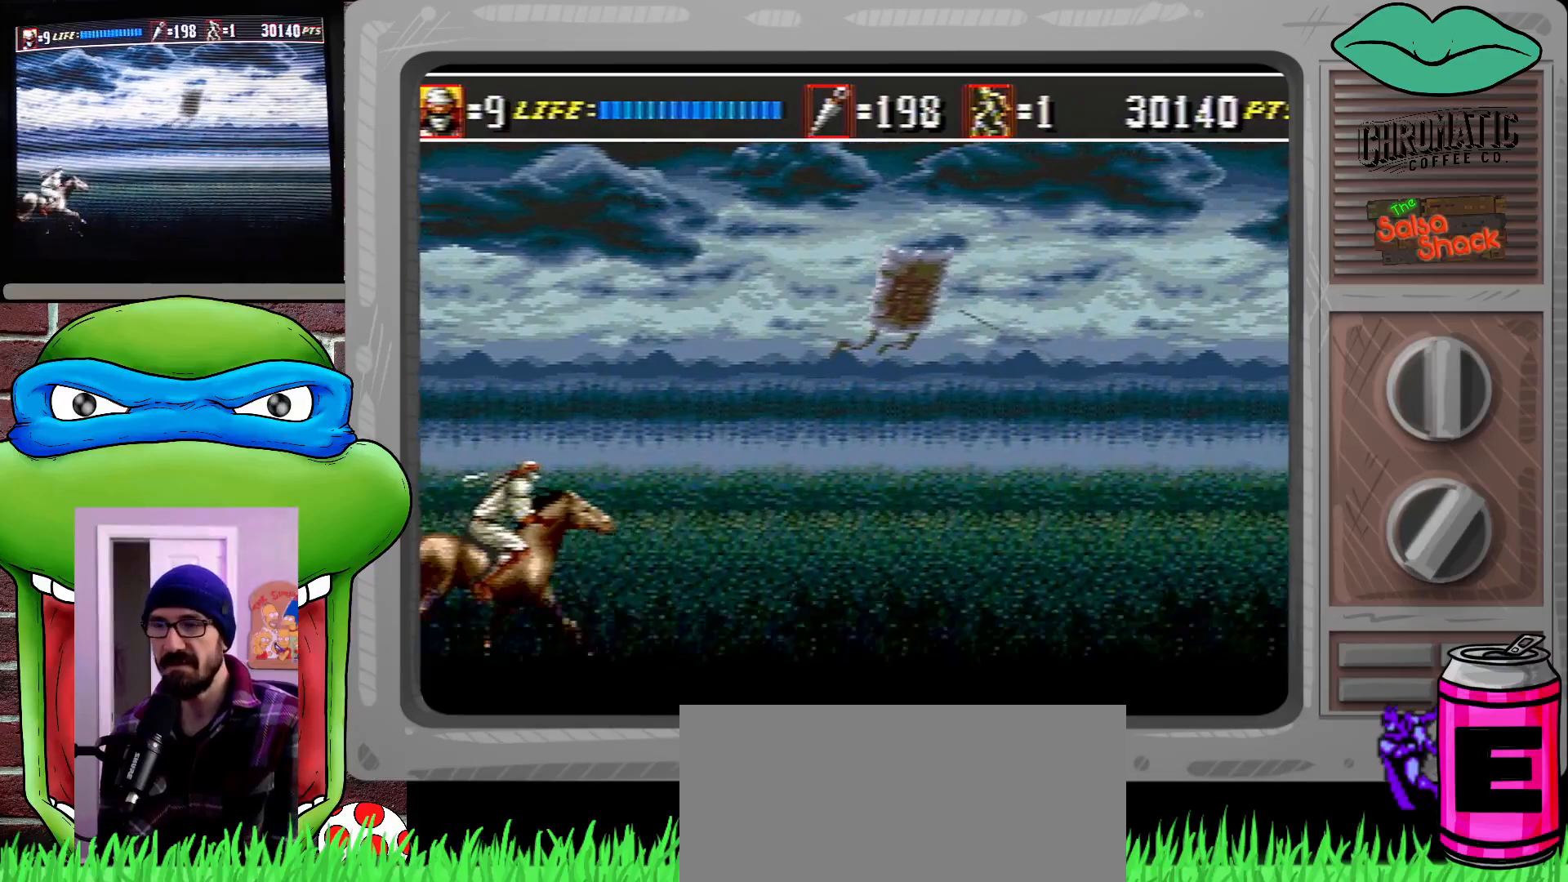
{"buttons": [], "events": []}
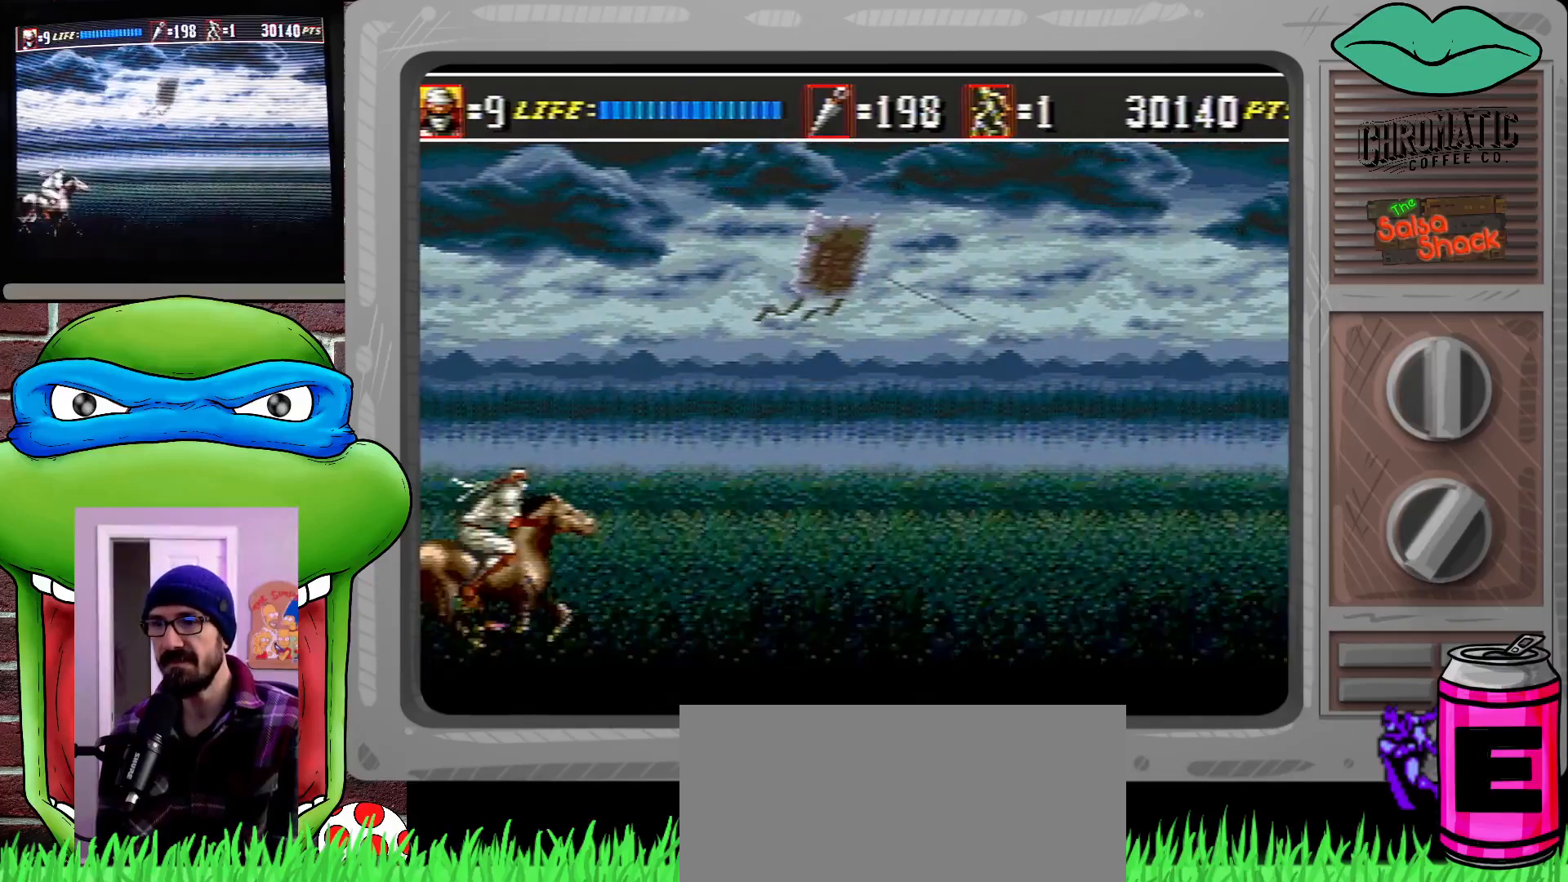
{"buttons": [], "events": []}
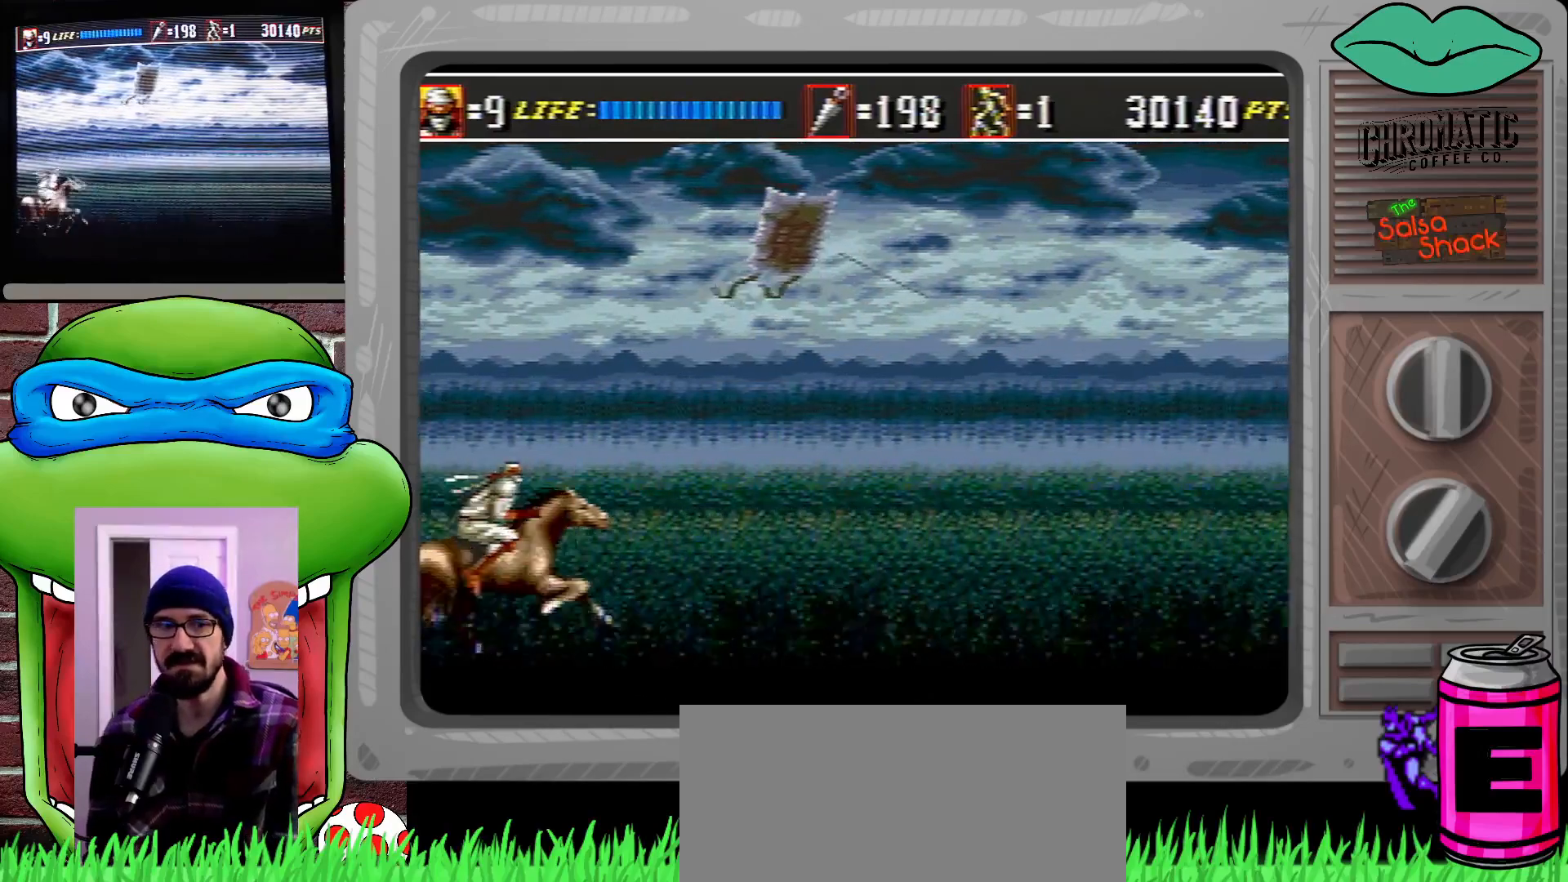
{"buttons": [], "events": []}
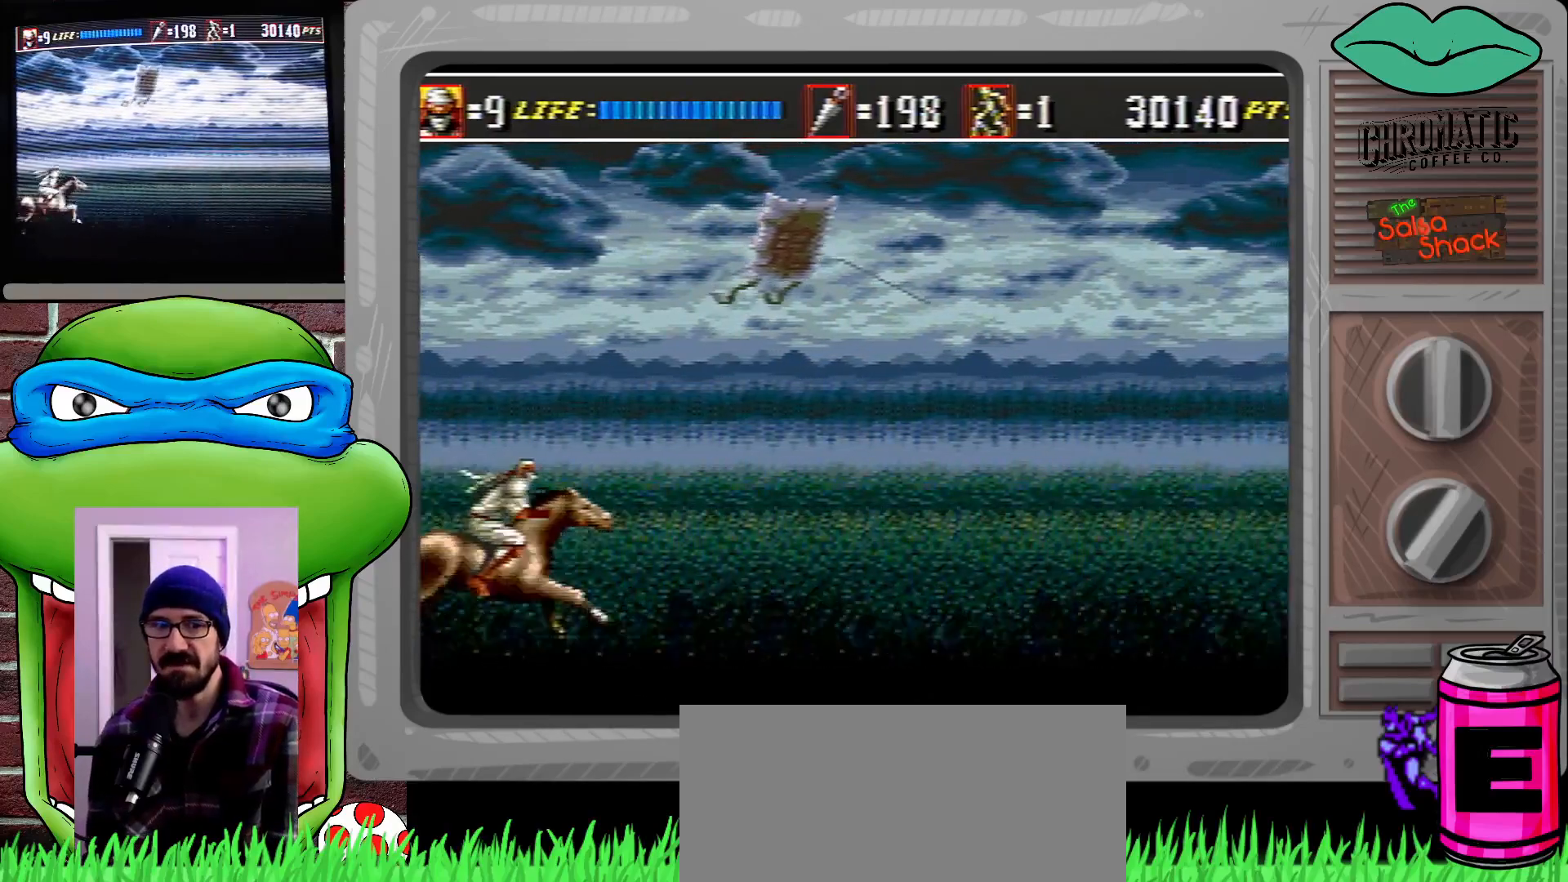
{"buttons": [], "events": []}
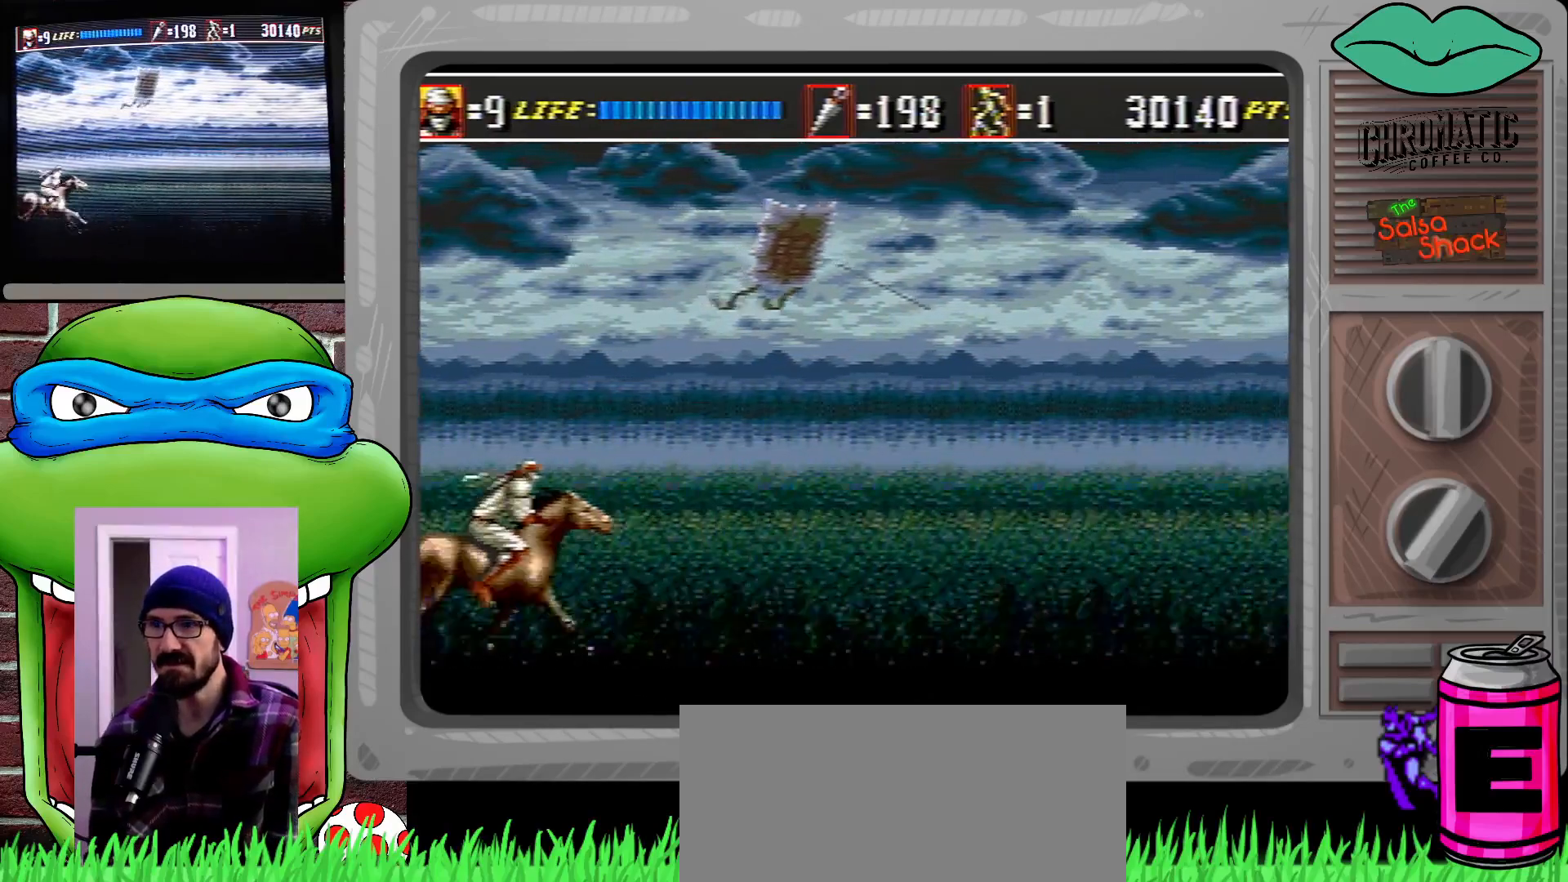
{"buttons": [], "events": []}
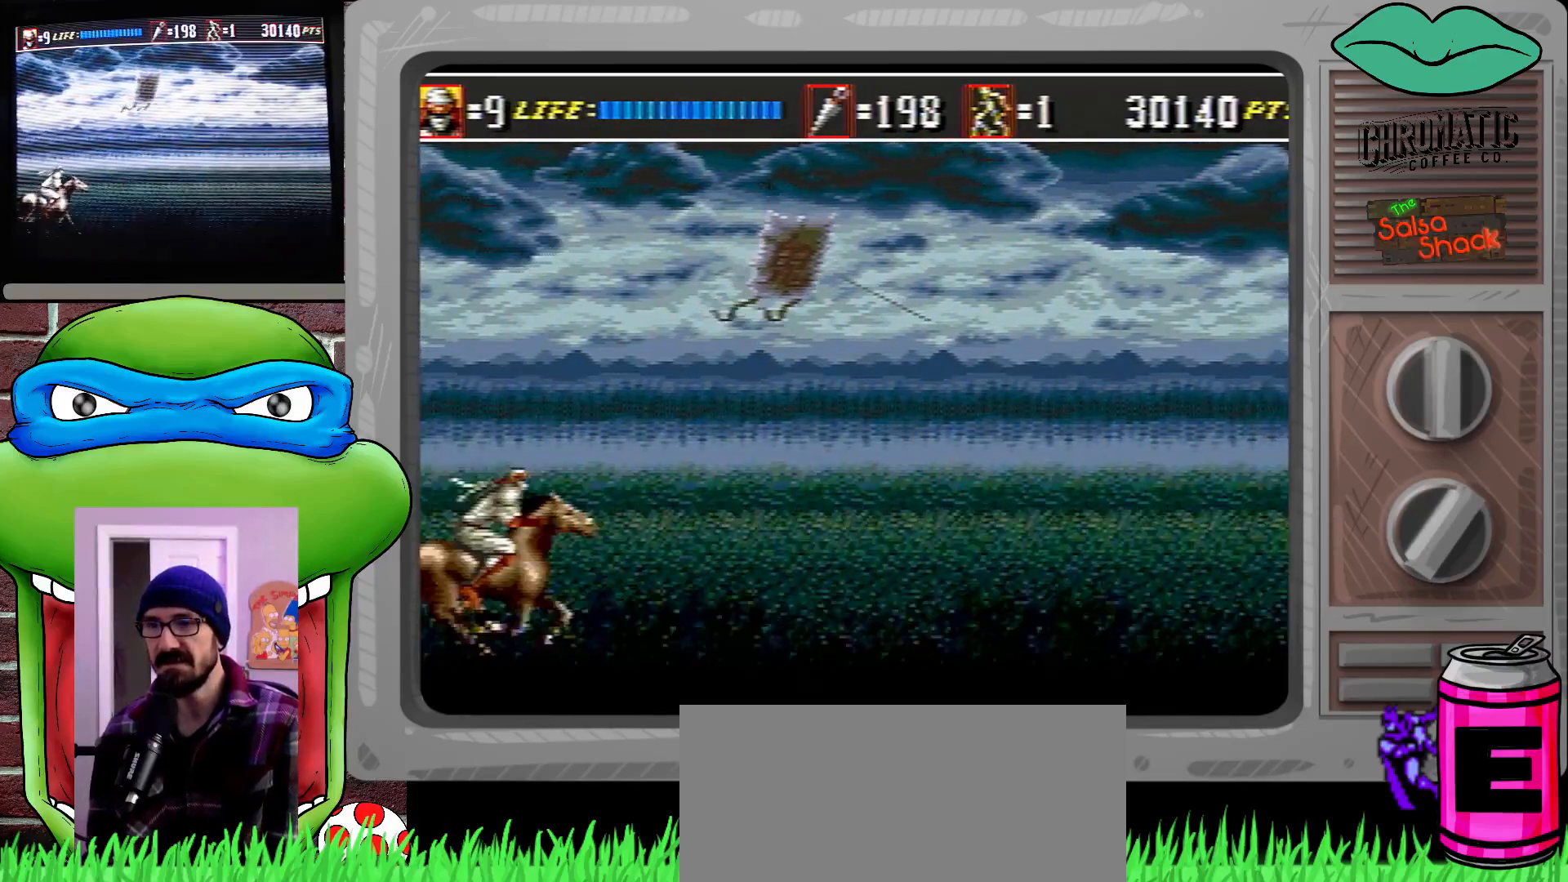
{"buttons": [], "events": []}
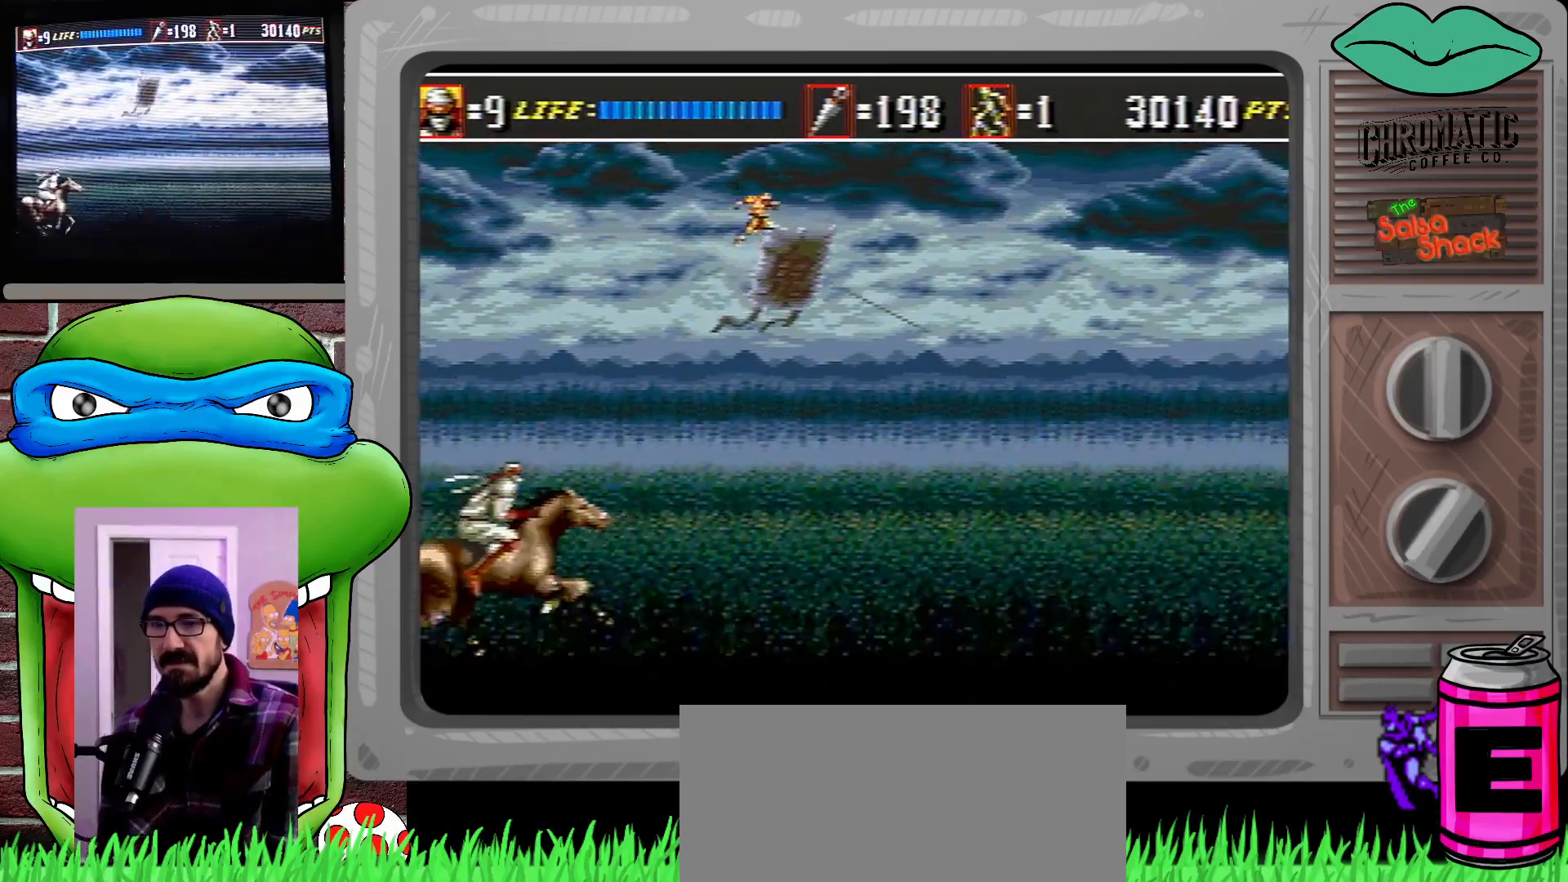
{"buttons": [], "events": [[267, "C", "down"], [500, "C", "up"]]}
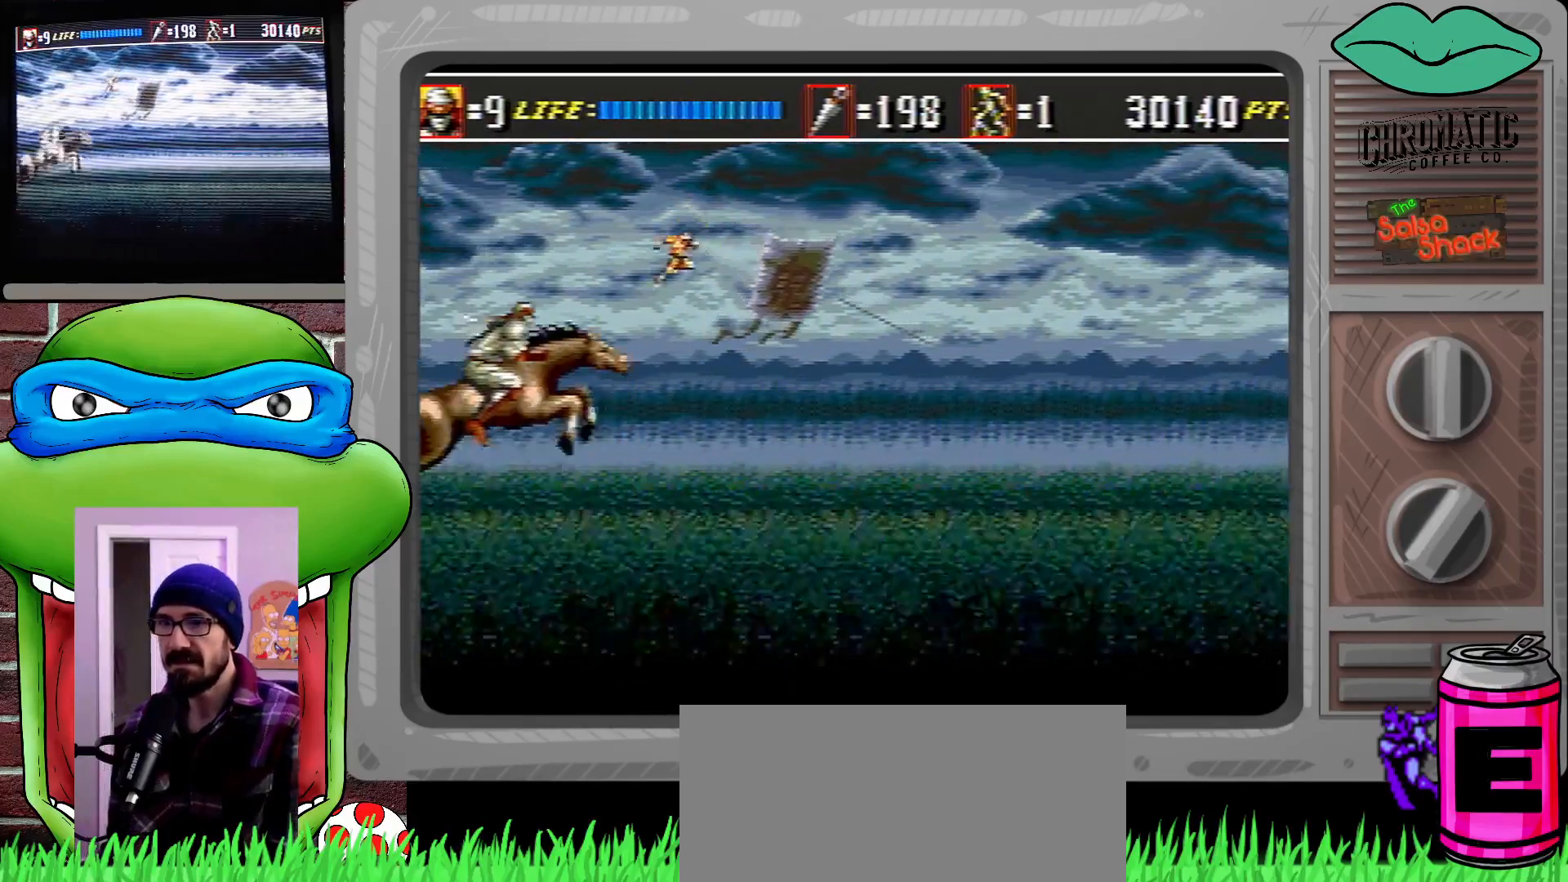
{"buttons": [], "events": []}
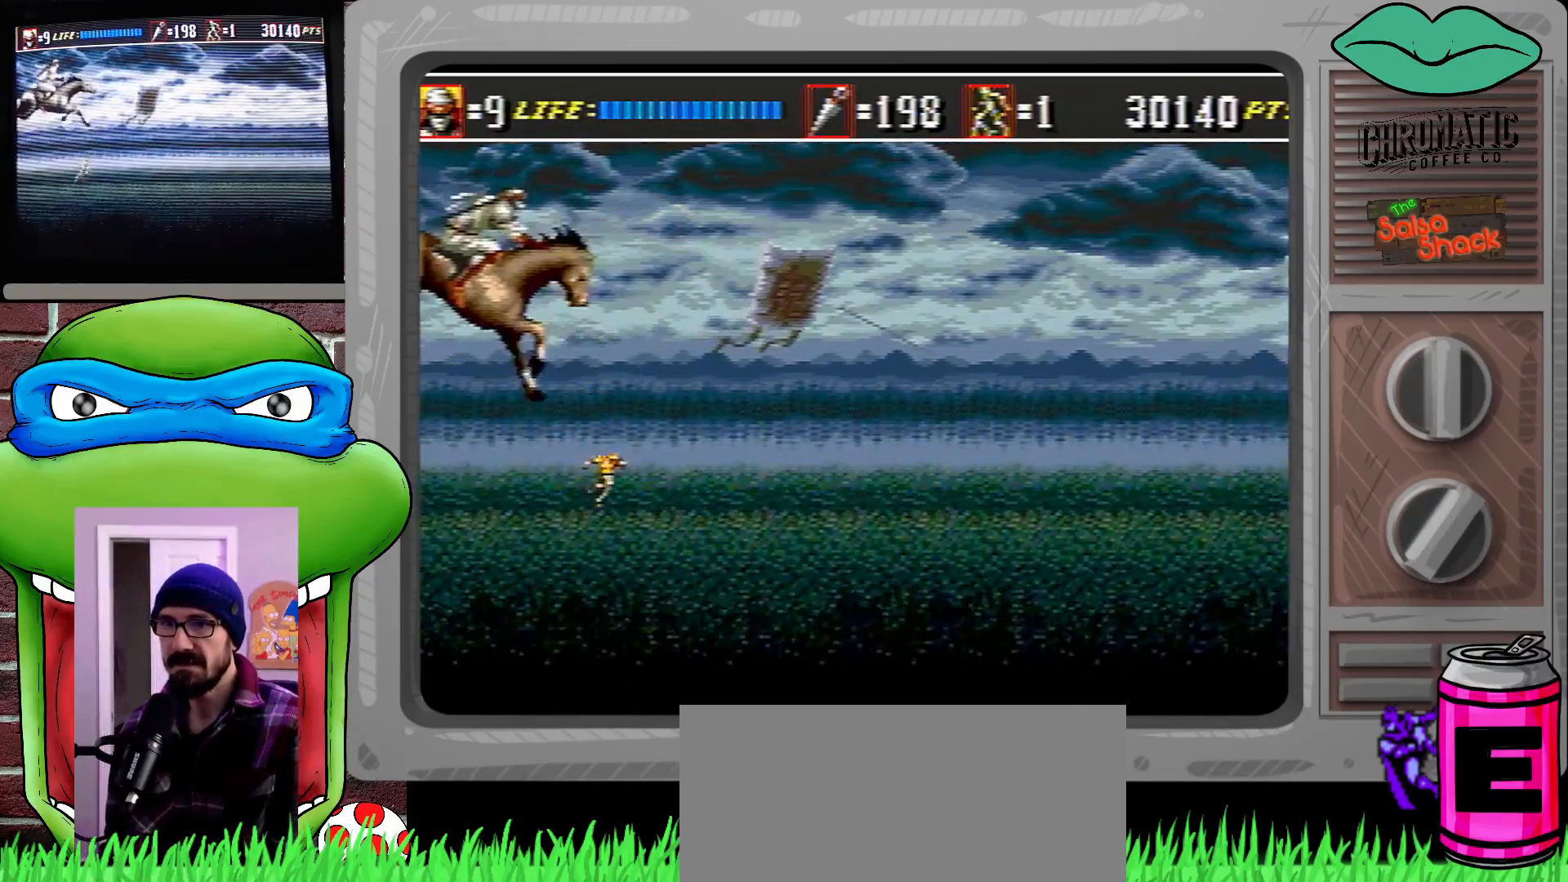
{"buttons": [], "events": []}
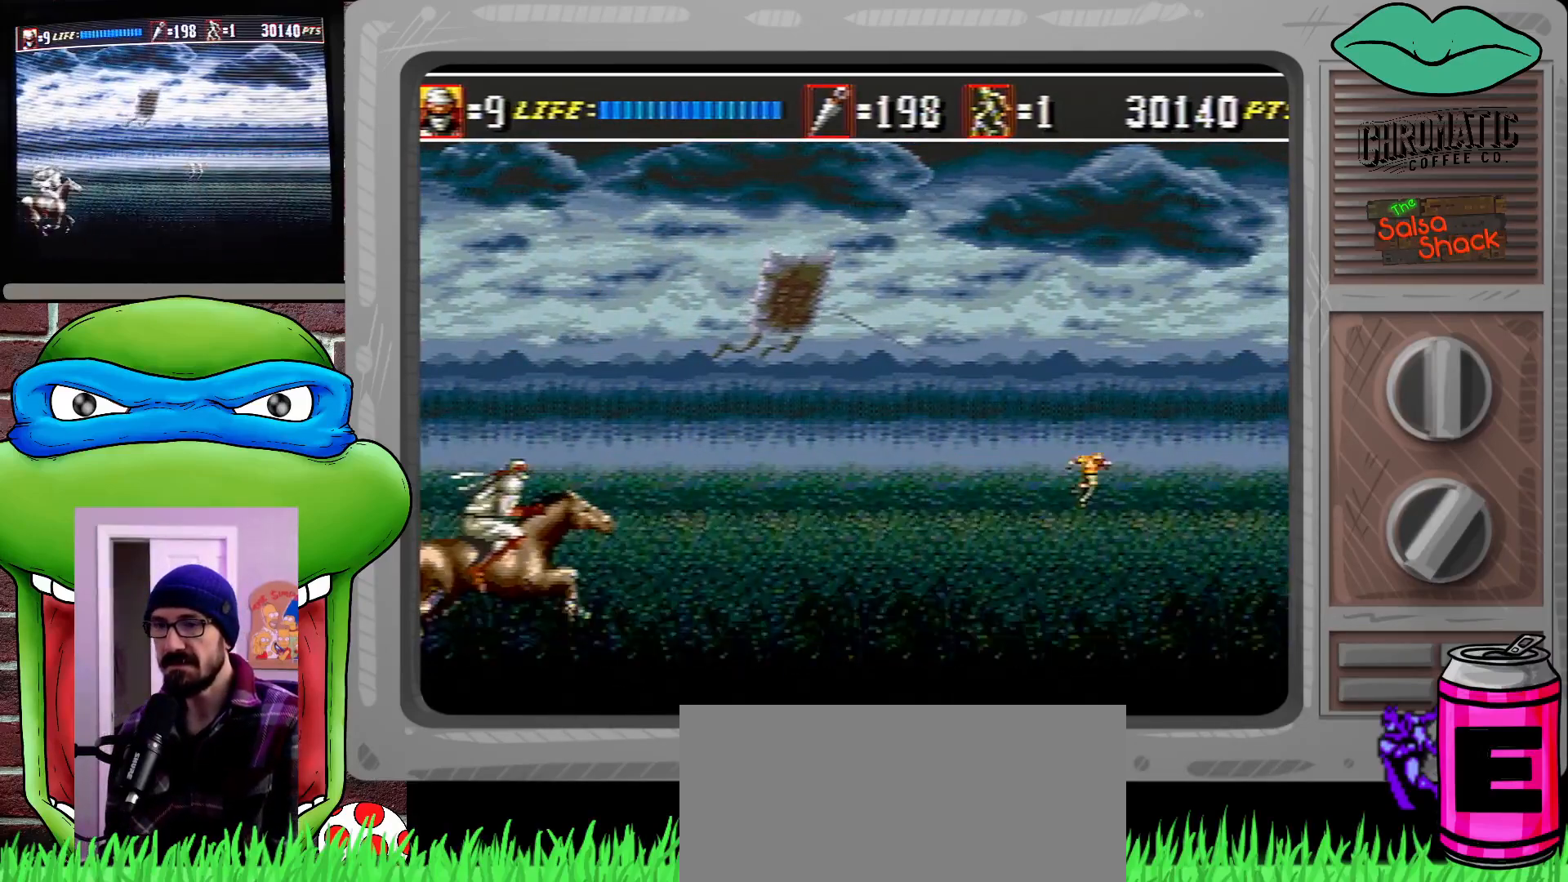
{"buttons": [], "events": []}
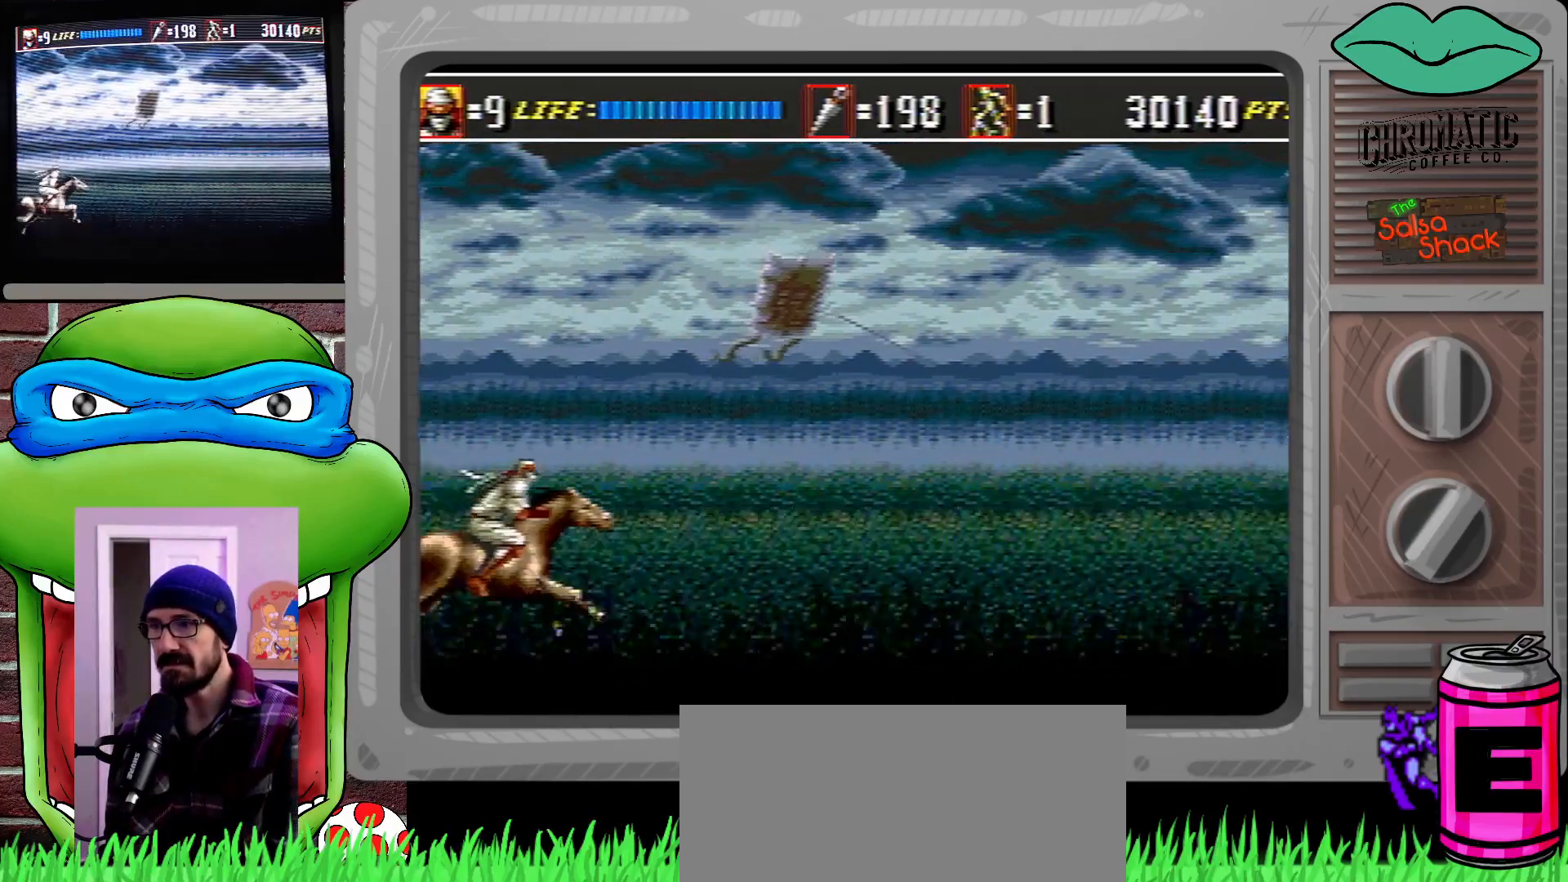
{"buttons": ["C"], "events": [[67, "C", "down"], [367, "B", "down"], [500, "B", "up"]]}
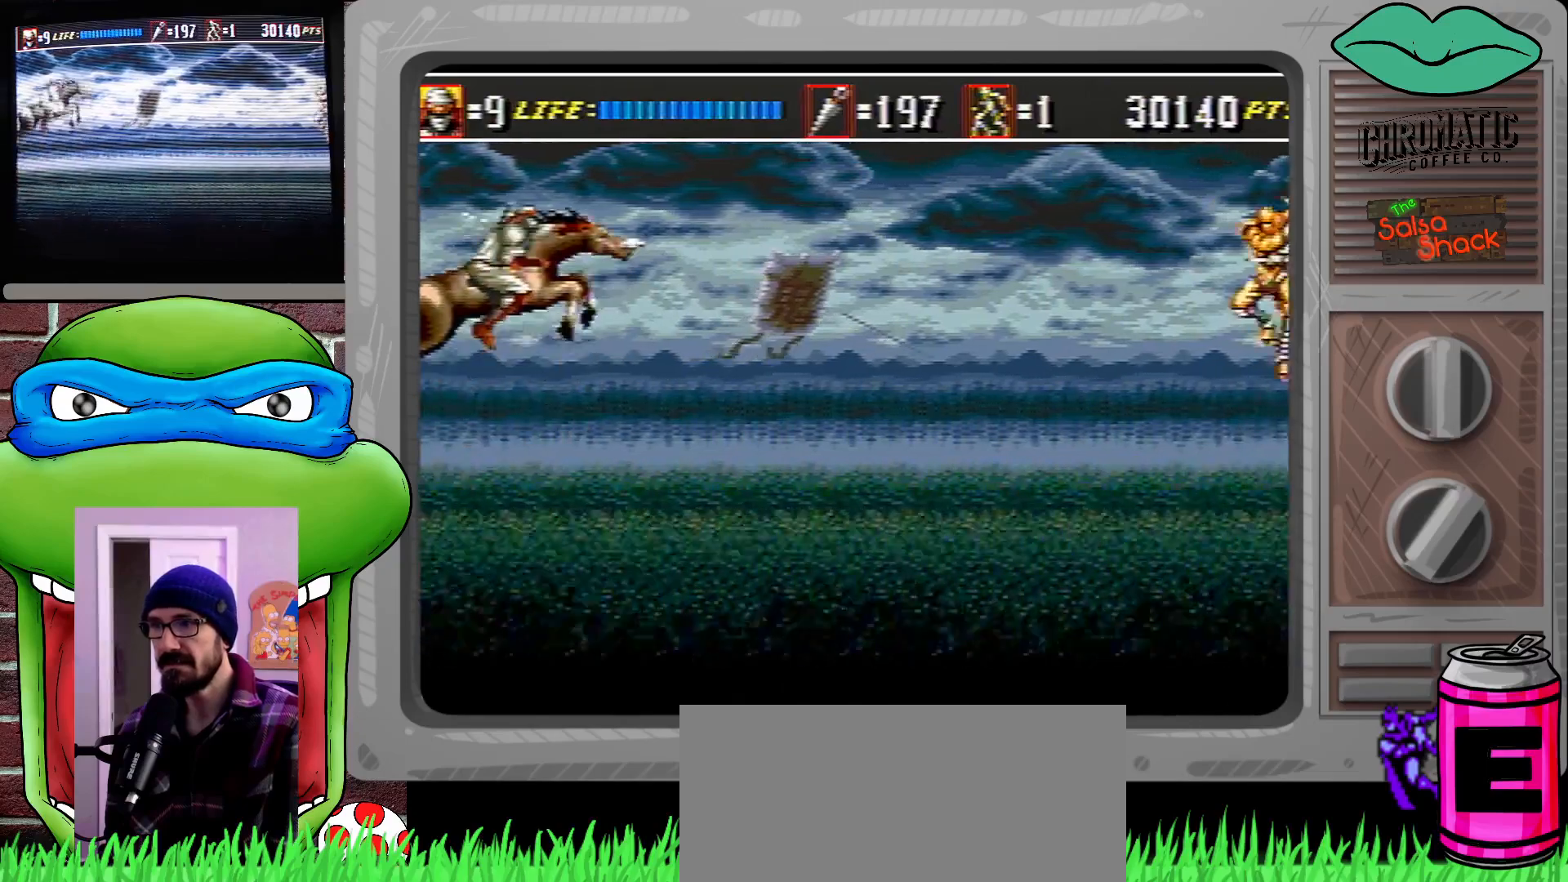
{"buttons": ["DPAD_LEFT"], "events": [[33, "C", "up"], [200, "B", "down"], [300, "B", "up"], [367, "DPAD_LEFT", "down"]]}
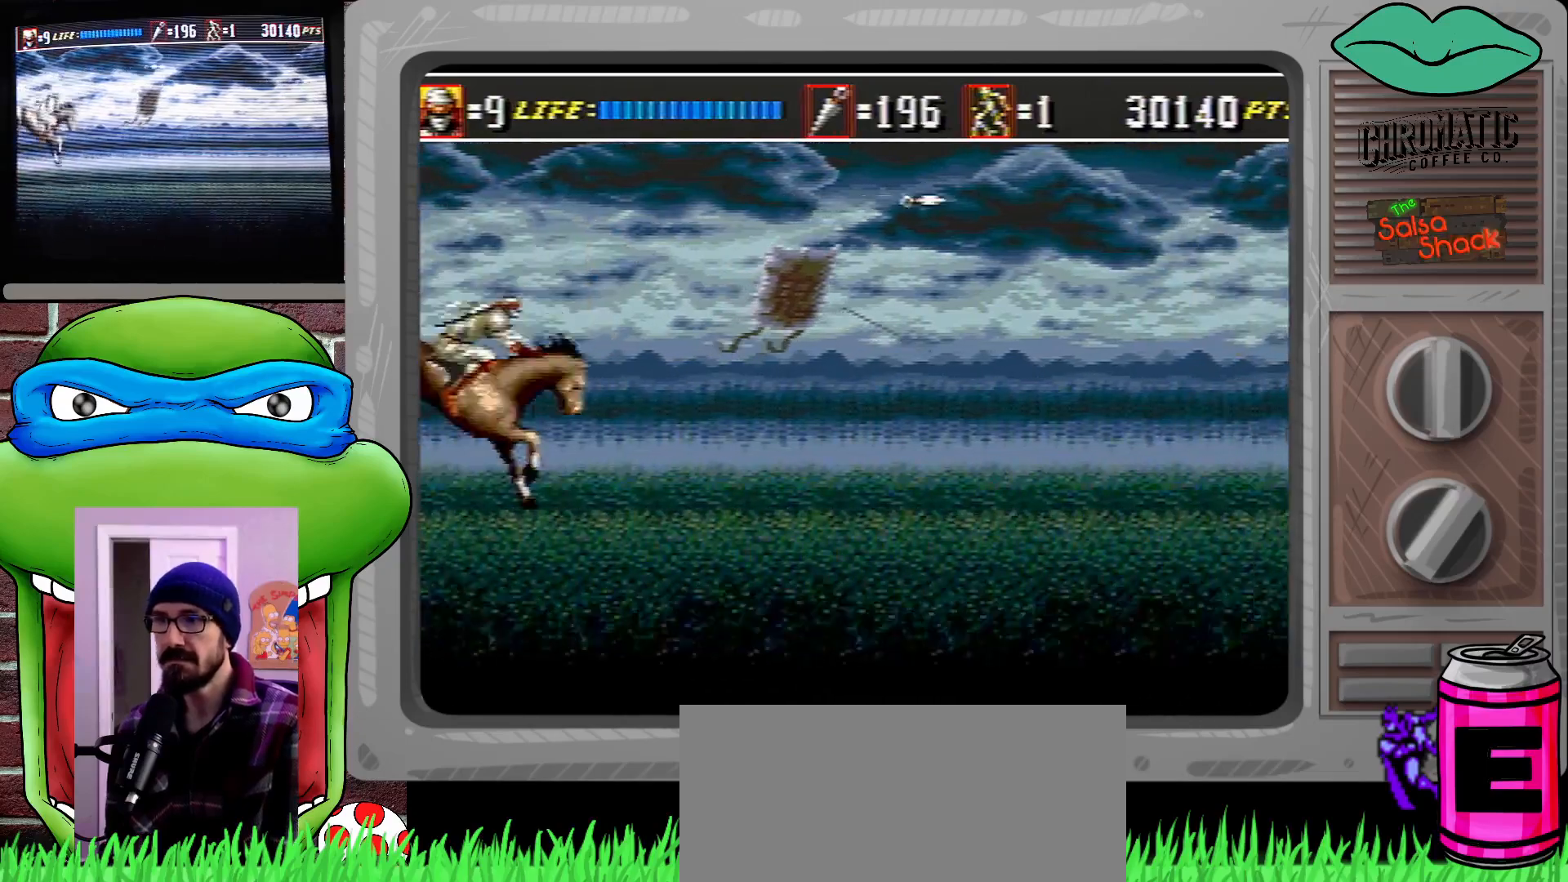
{"buttons": ["B", "DPAD_LEFT"], "events": [[200, "C", "down"], [400, "C", "up"], [500, "B", "down"]]}
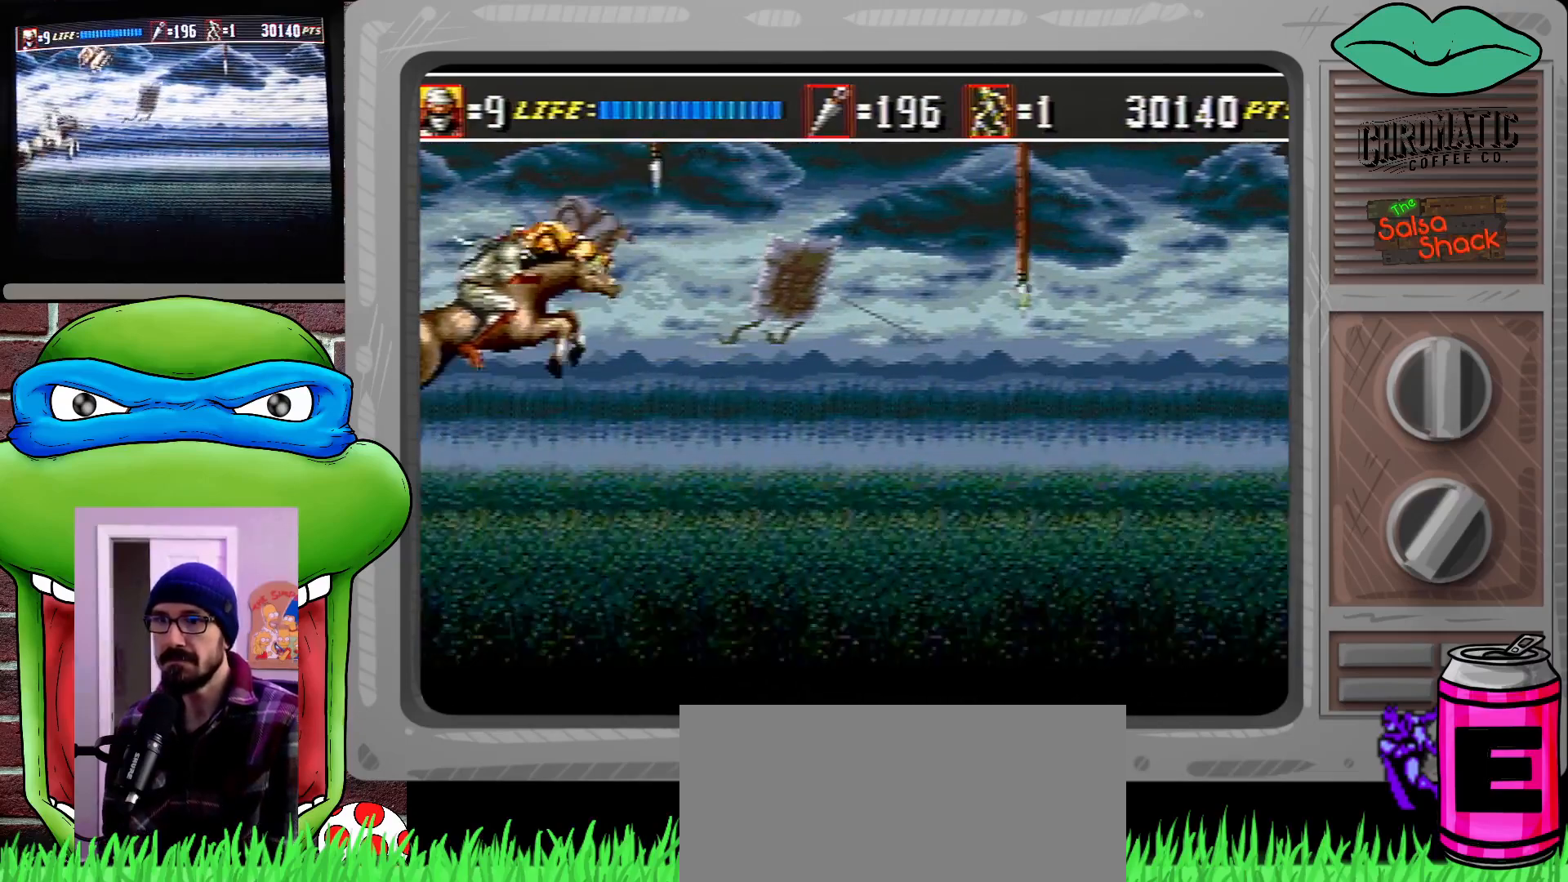
{"buttons": ["B"], "events": [[67, "B", "up"], [133, "DPAD_LEFT", "up"], [167, "B", "down"], [233, "B", "up"], [300, "B", "down"], [367, "B", "up"], [433, "B", "down"]]}
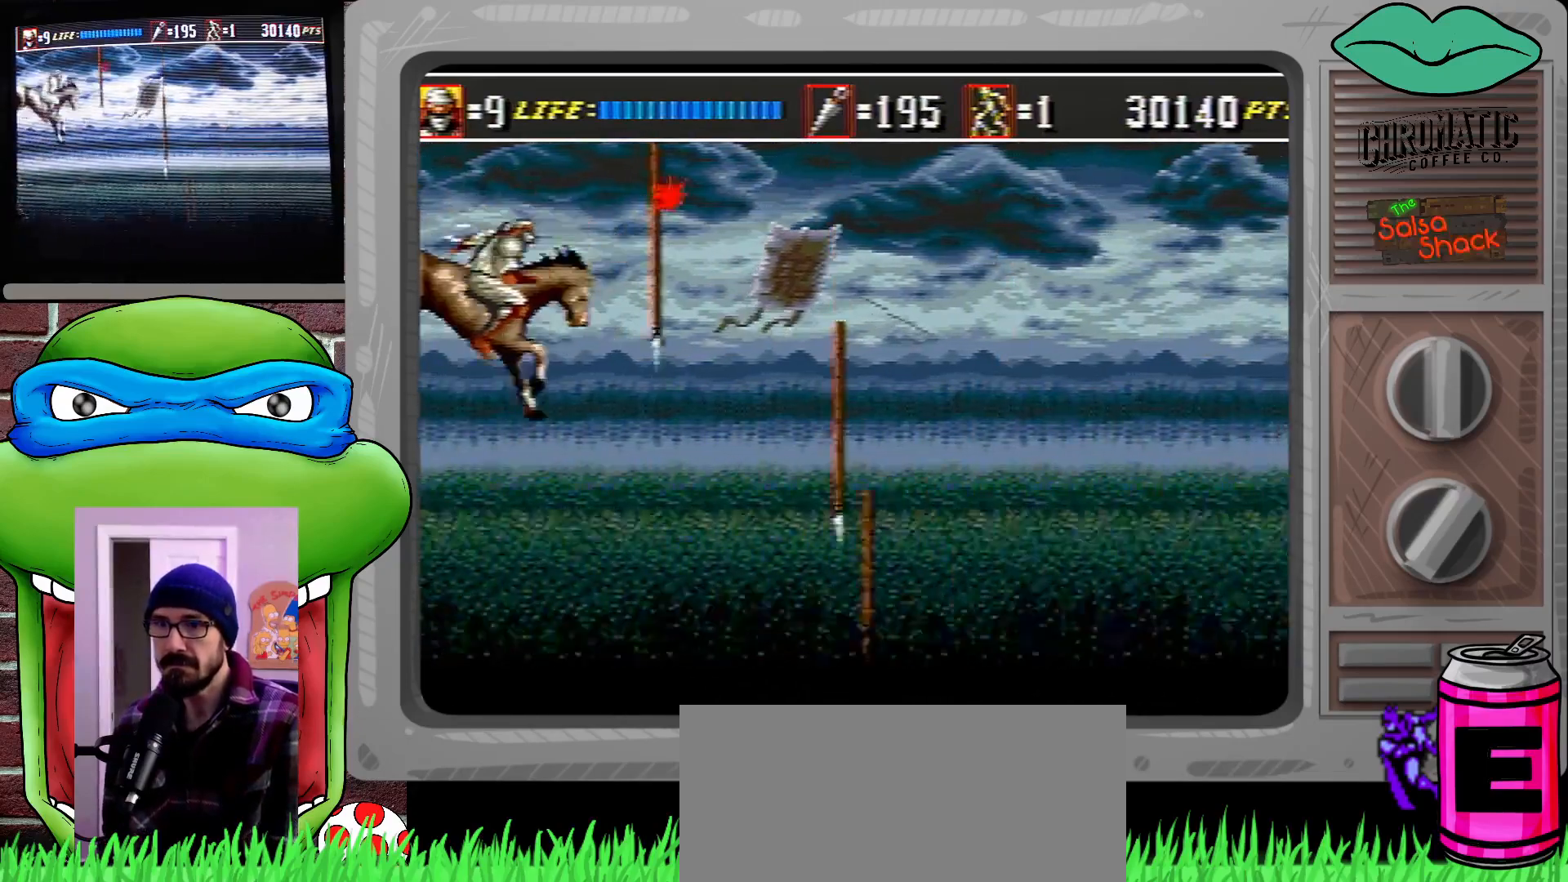
{"buttons": ["DPAD_DOWN"], "events": [[33, "B", "up"], [100, "B", "down"], [167, "B", "up"], [233, "B", "down"], [233, "DPAD_DOWN", "down"], [300, "B", "up"], [367, "B", "down"], [467, "B", "up"]]}
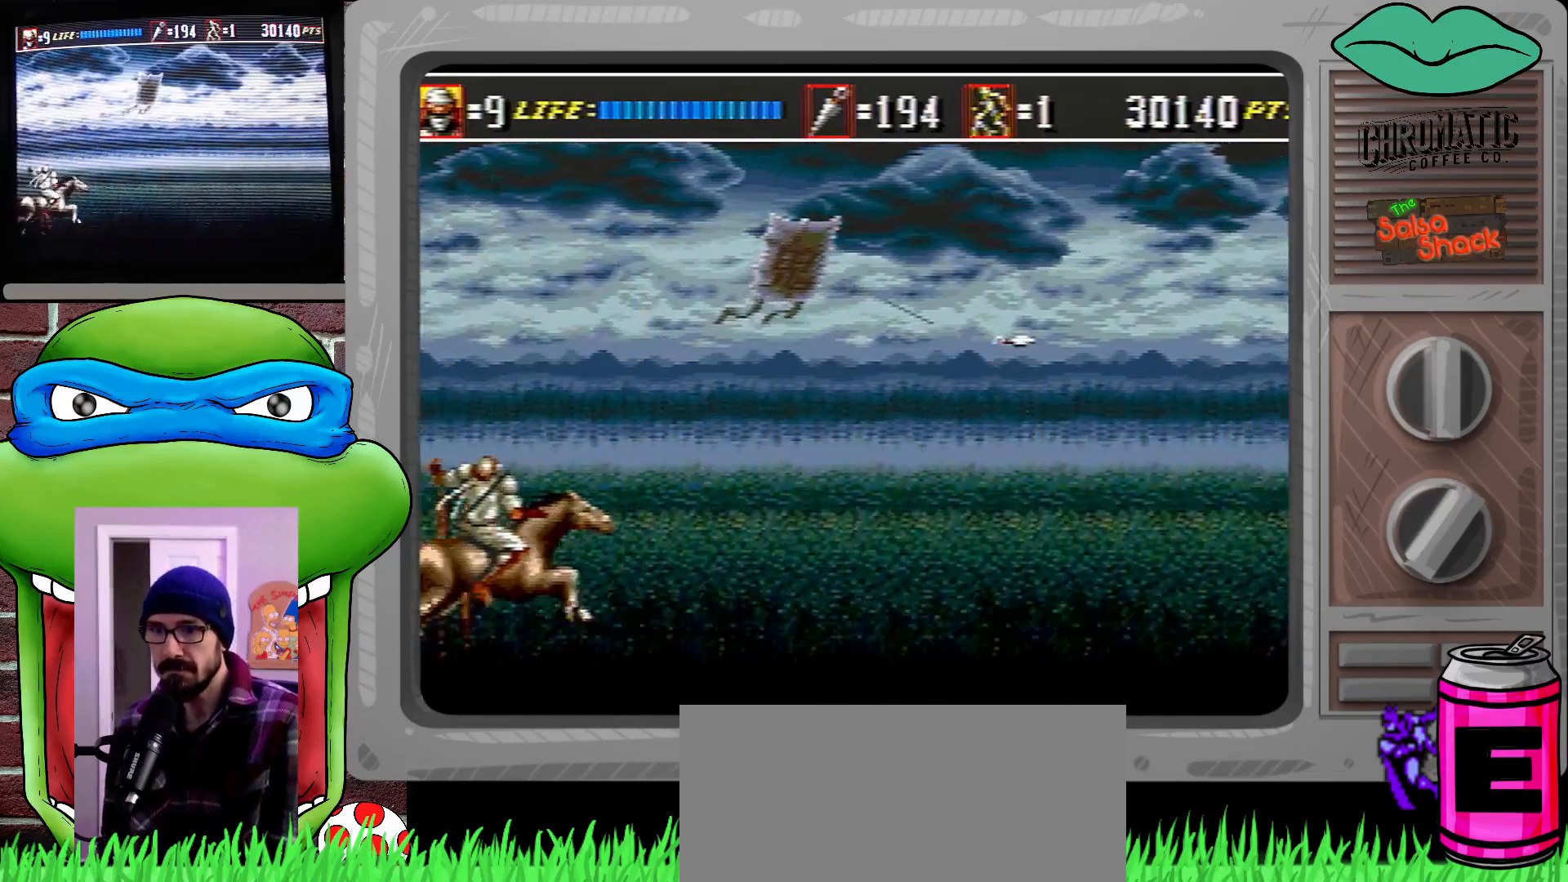
{"buttons": ["B"], "events": [[33, "B", "down"], [100, "B", "up"], [133, "DPAD_DOWN", "up"], [300, "B", "down"], [367, "B", "up"], [433, "B", "down"]]}
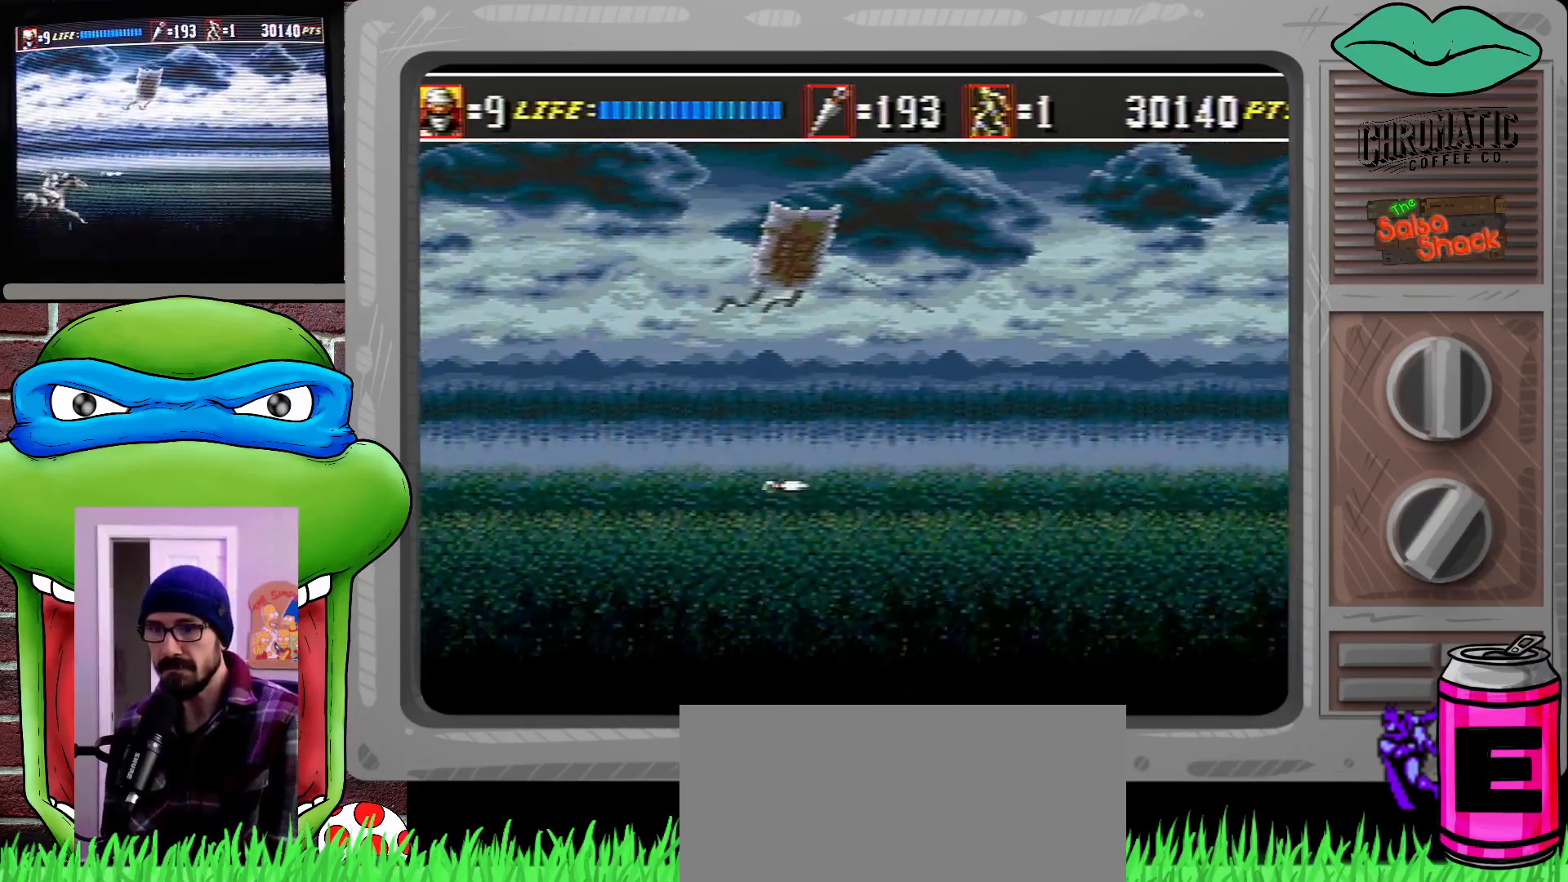
{"buttons": [], "events": [[33, "B", "up"]]}
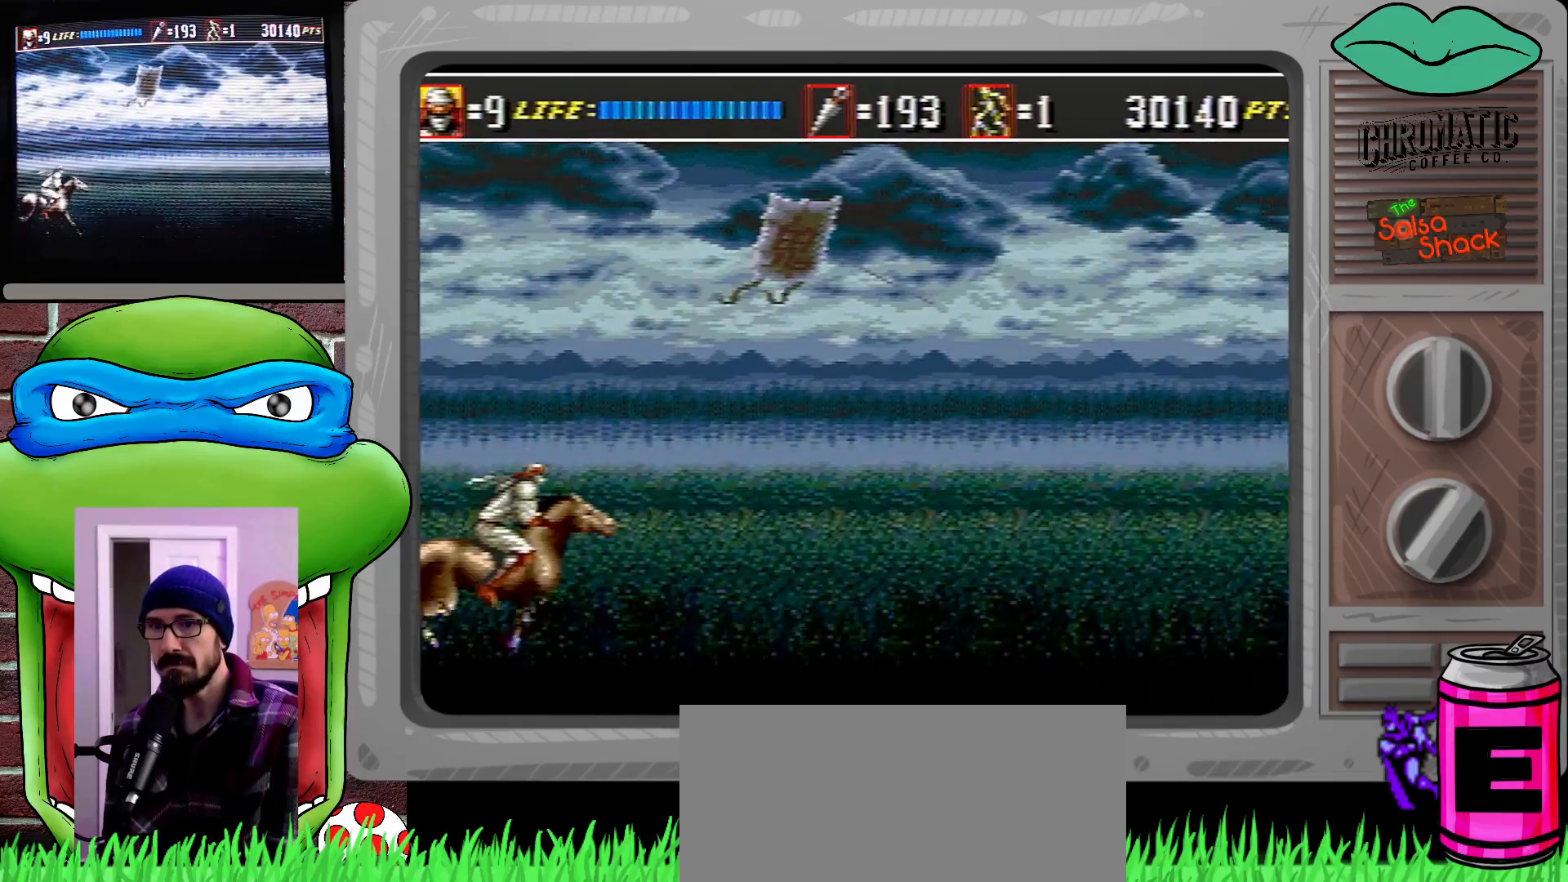
{"buttons": [], "events": []}
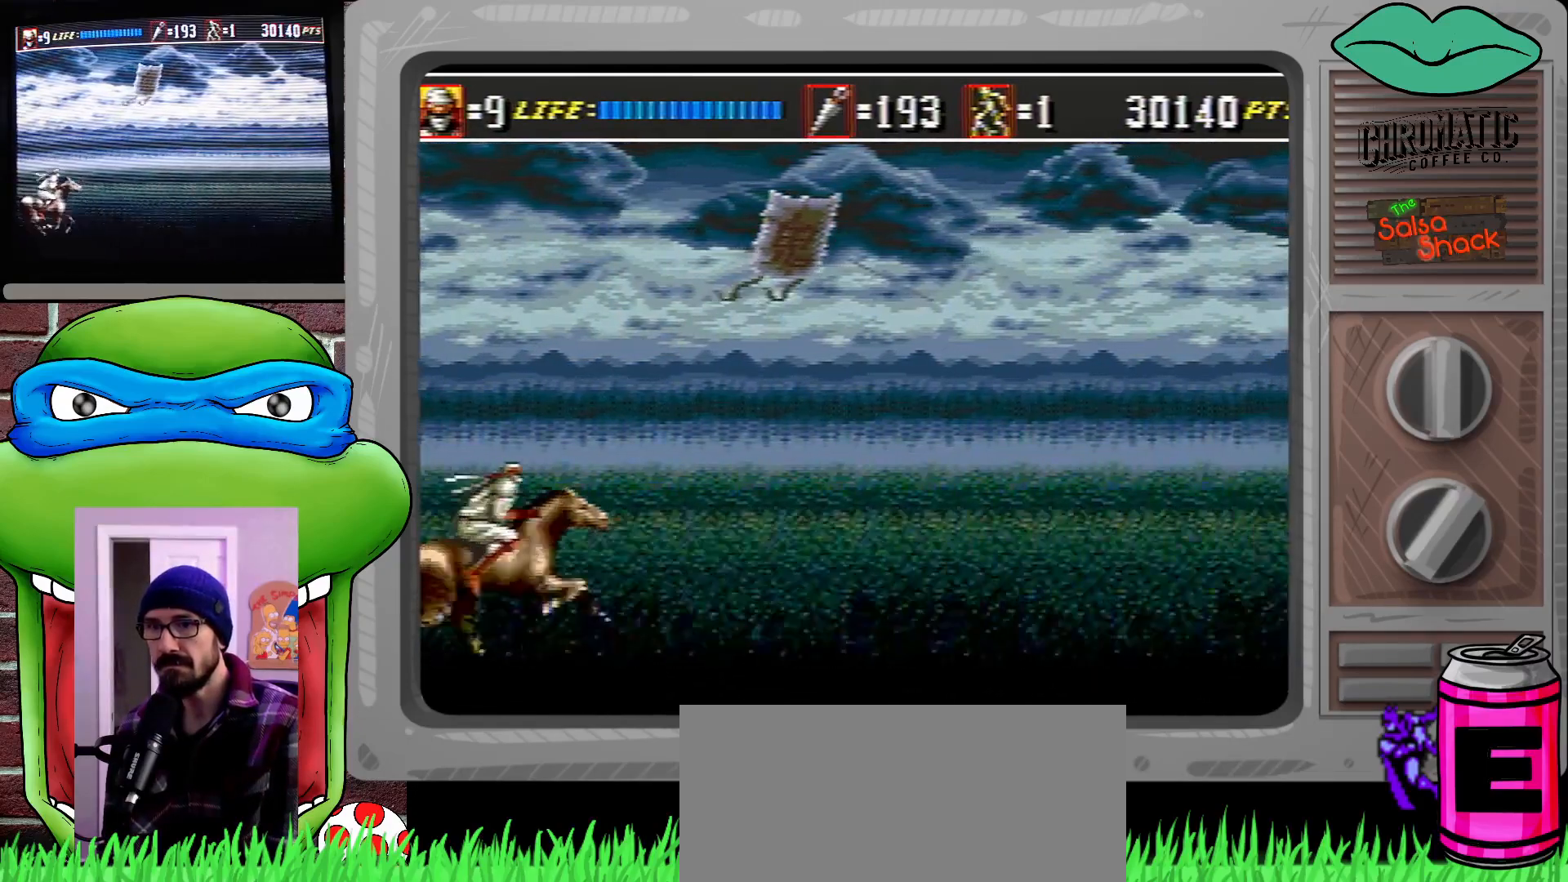
{"buttons": ["B"], "events": [[333, "B", "down"], [400, "DPAD_RIGHT", "down"], [433, "B", "up"], [467, "DPAD_RIGHT", "up"], [500, "B", "down"]]}
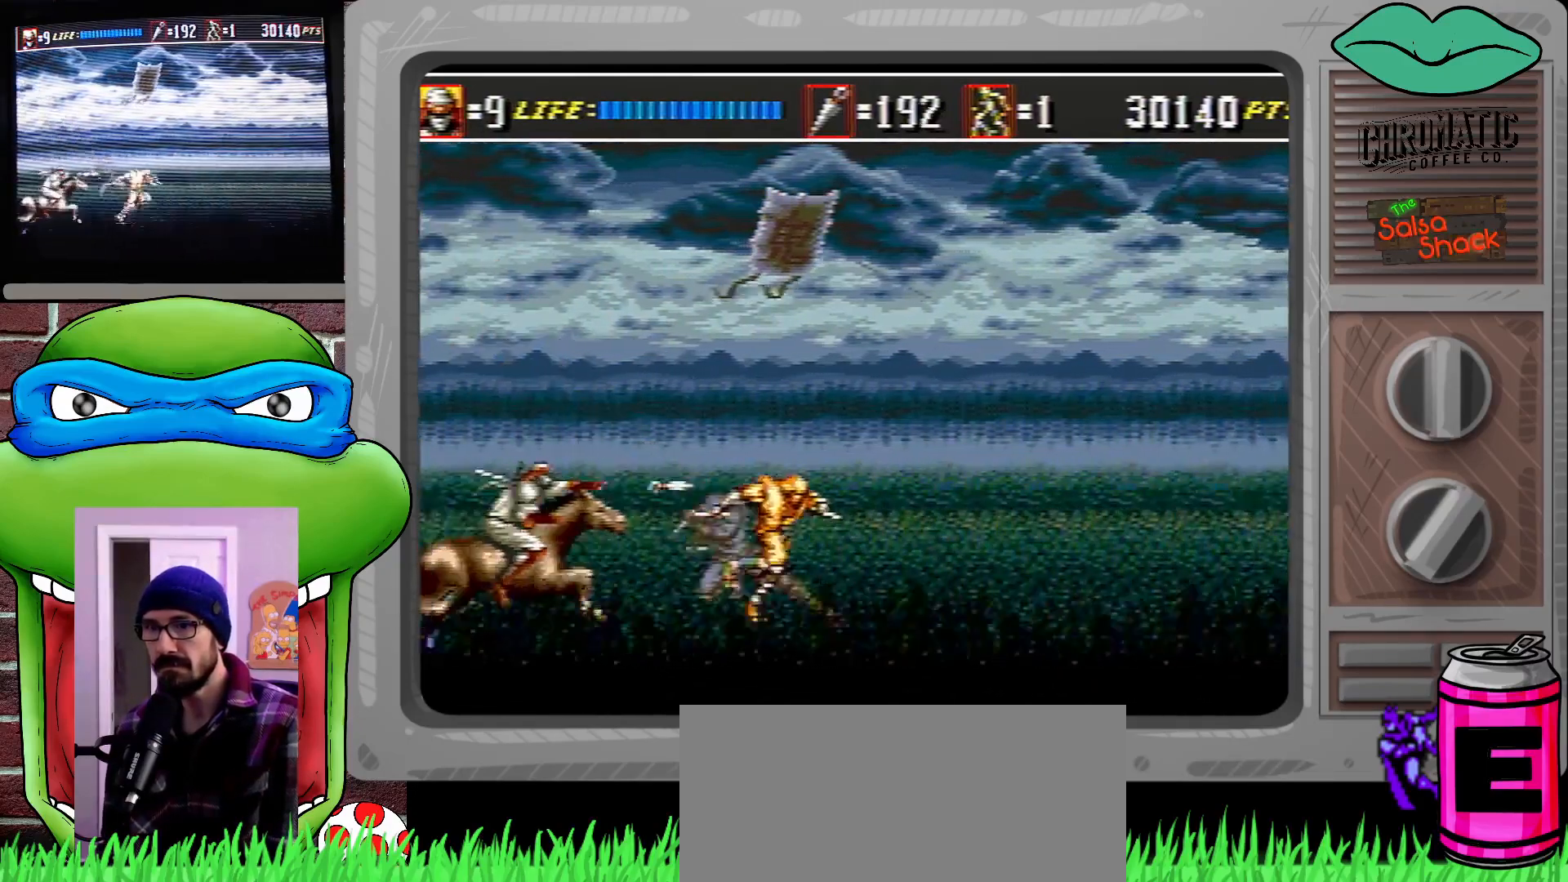
{"buttons": [], "events": [[67, "B", "up"], [133, "B", "down"], [200, "B", "up"], [267, "B", "down"], [333, "B", "up"]]}
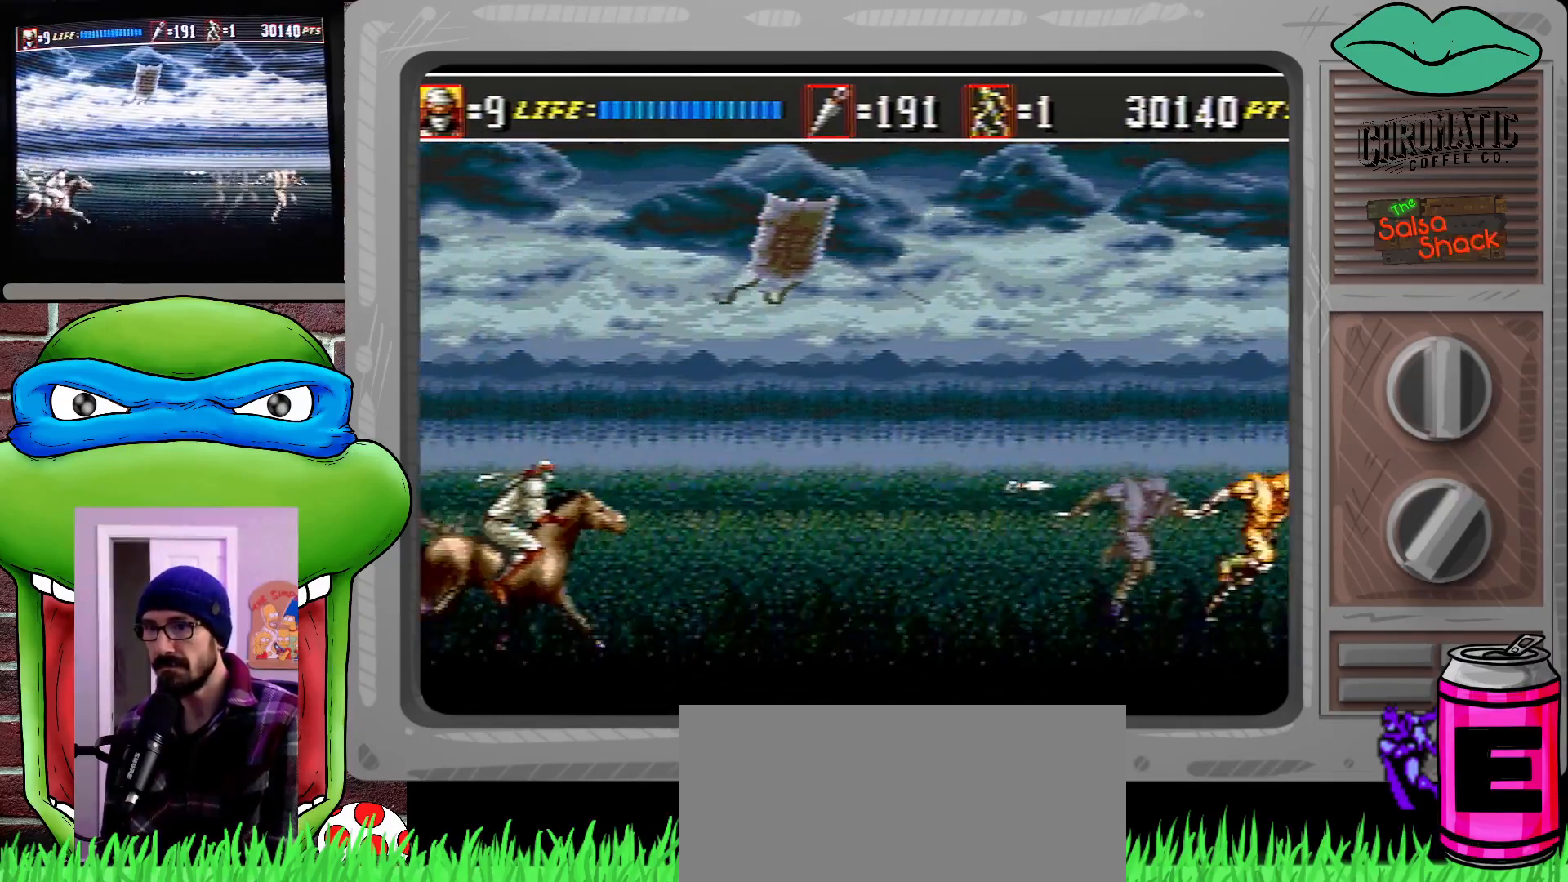
{"buttons": [], "events": []}
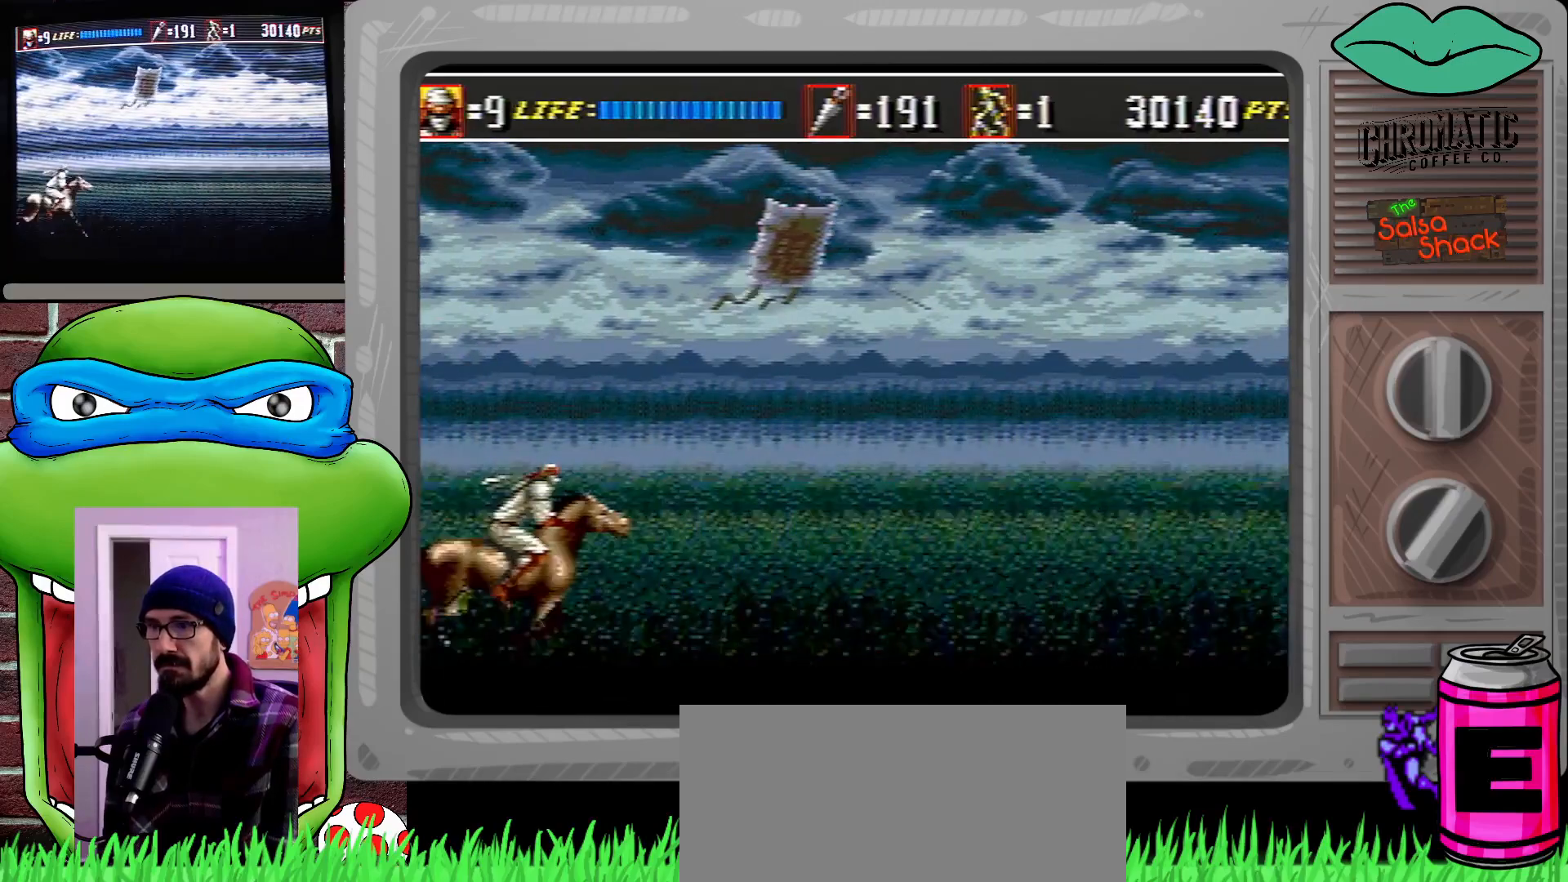
{"buttons": ["C"], "events": [[467, "C", "down"]]}
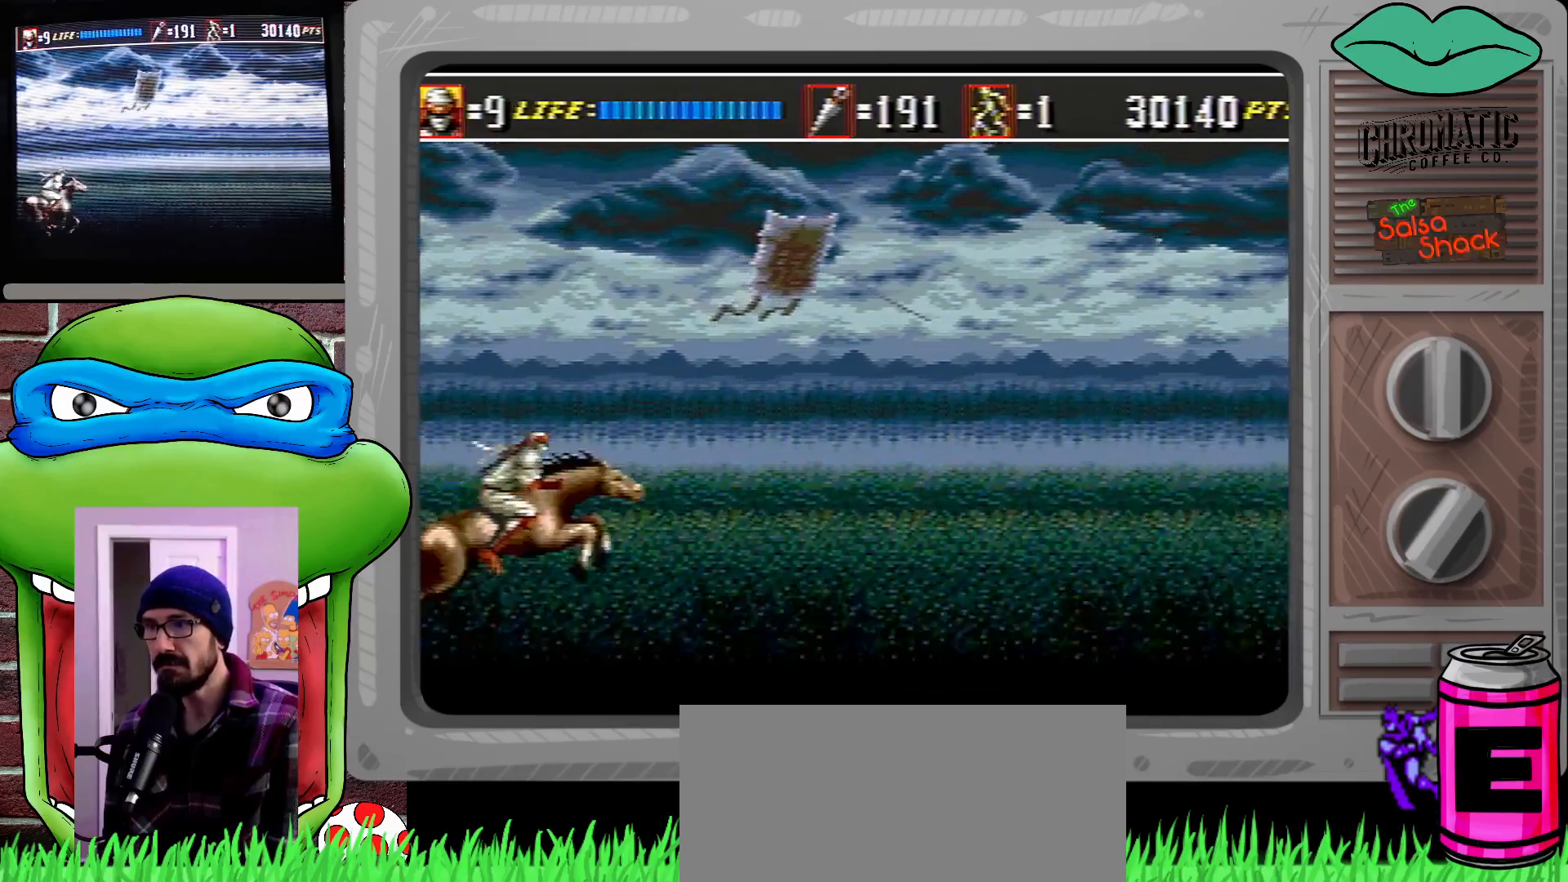
{"buttons": [], "events": [[300, "B", "down"], [400, "B", "up"], [400, "C", "up"]]}
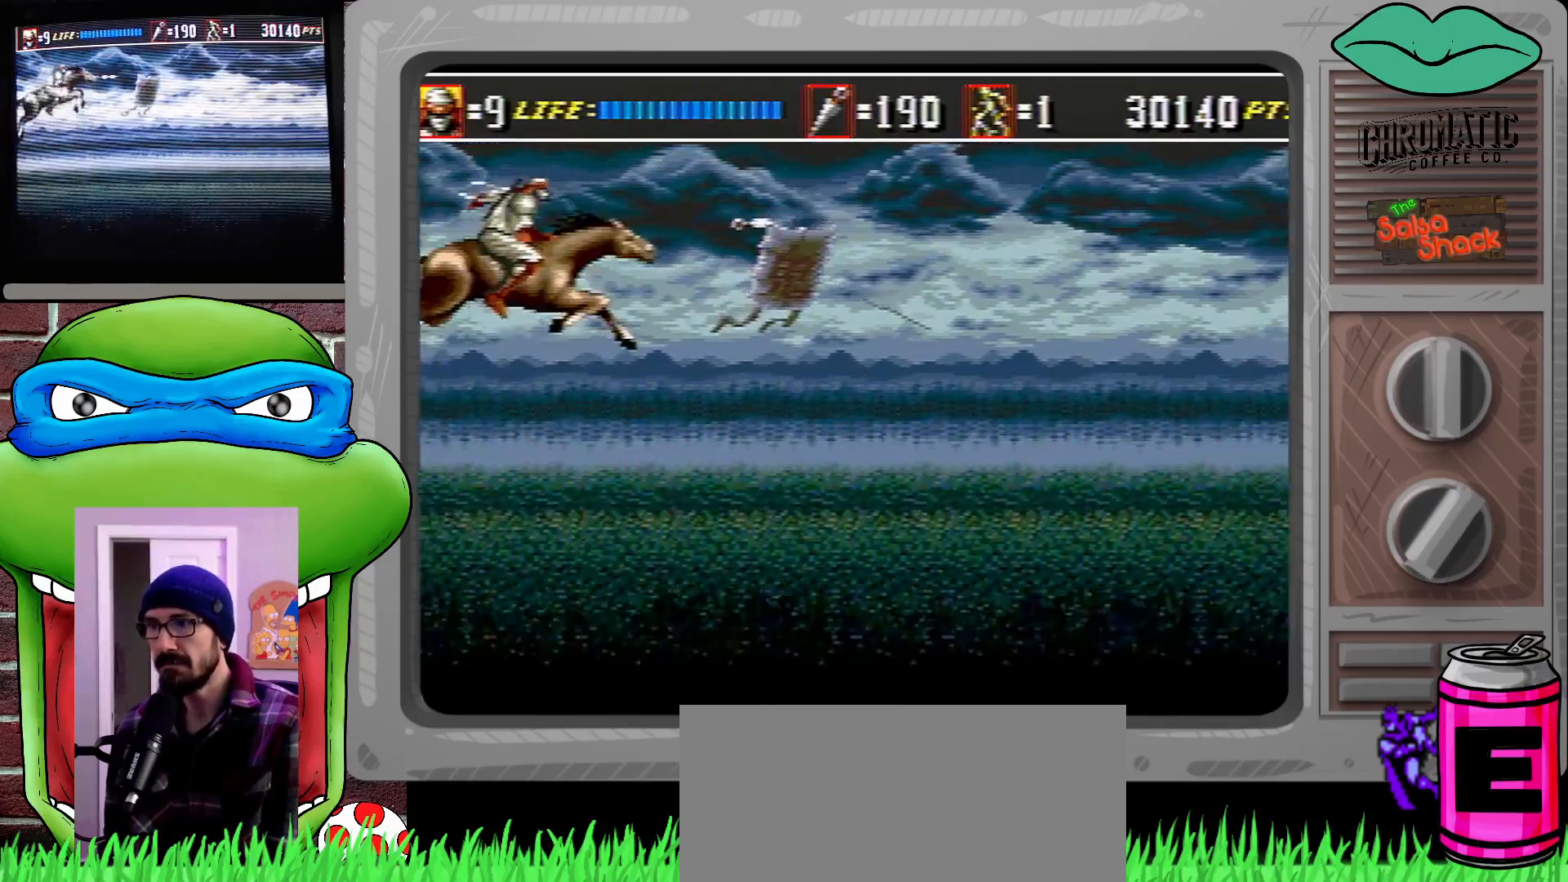
{"buttons": [], "events": [[100, "B", "down"], [233, "B", "up"]]}
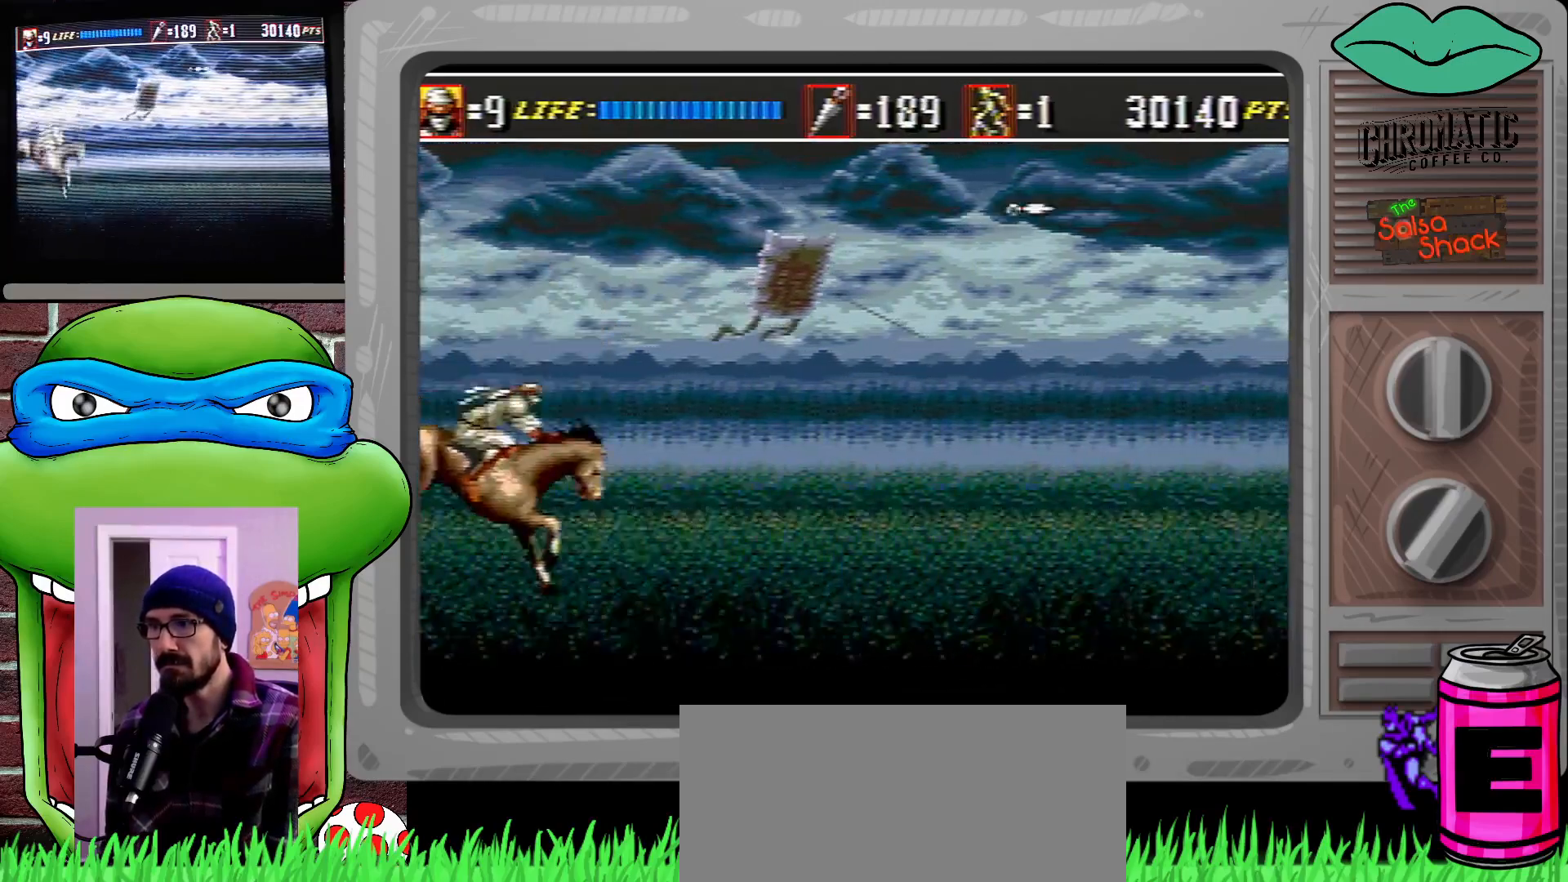
{"buttons": [], "events": [[133, "C", "down"], [367, "B", "down"], [500, "B", "up"], [500, "C", "up"]]}
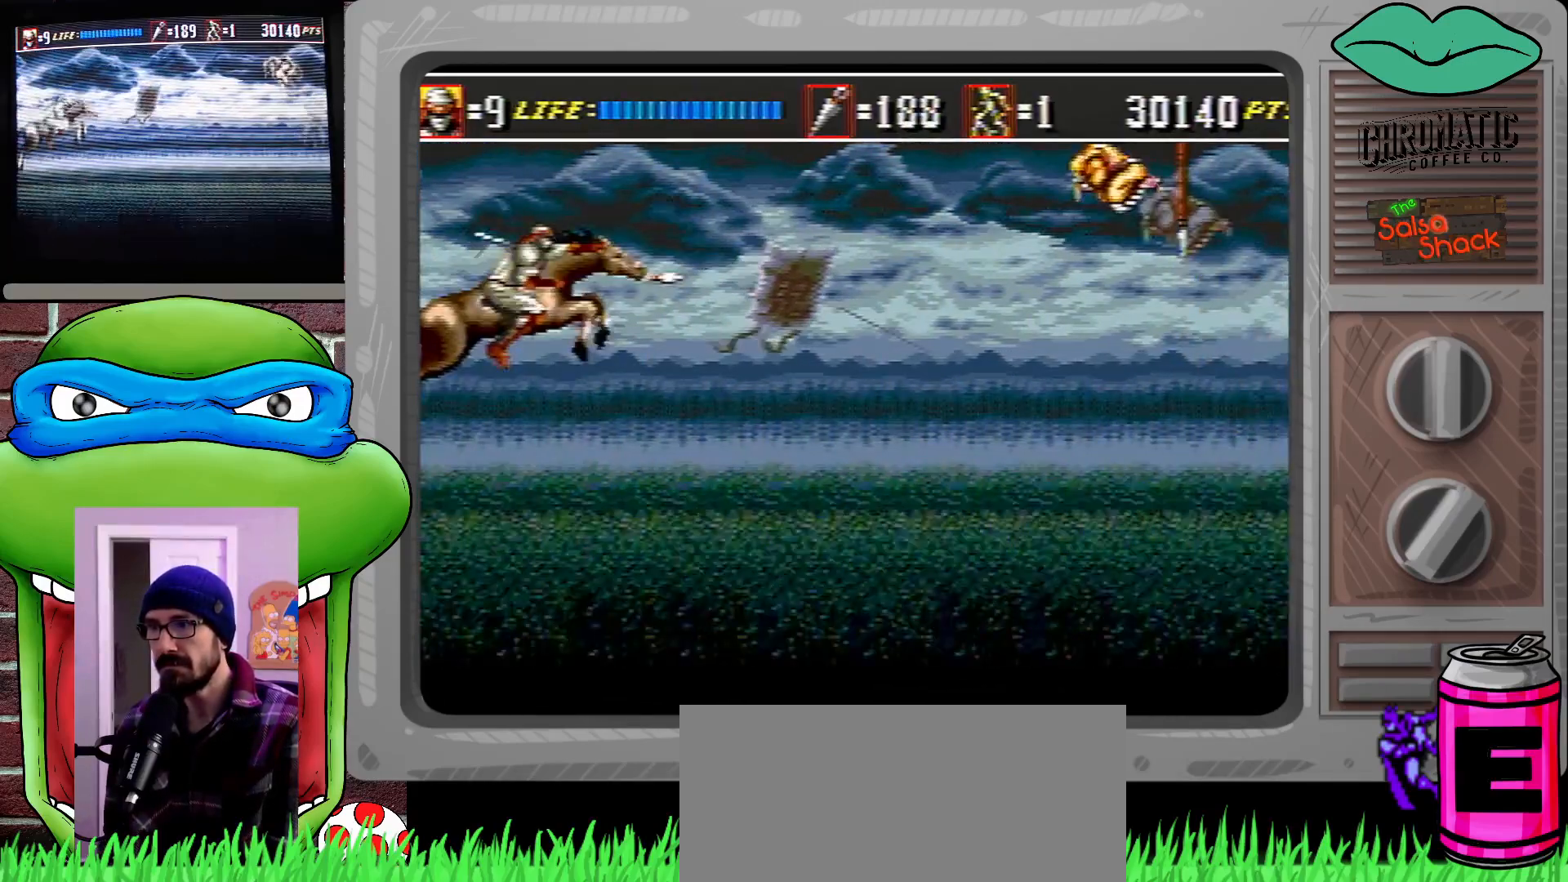
{"buttons": ["B"], "events": [[100, "B", "down"], [167, "B", "up"], [233, "B", "down"], [300, "B", "up"], [367, "B", "down"], [467, "B", "up"], [500, "B", "down"]]}
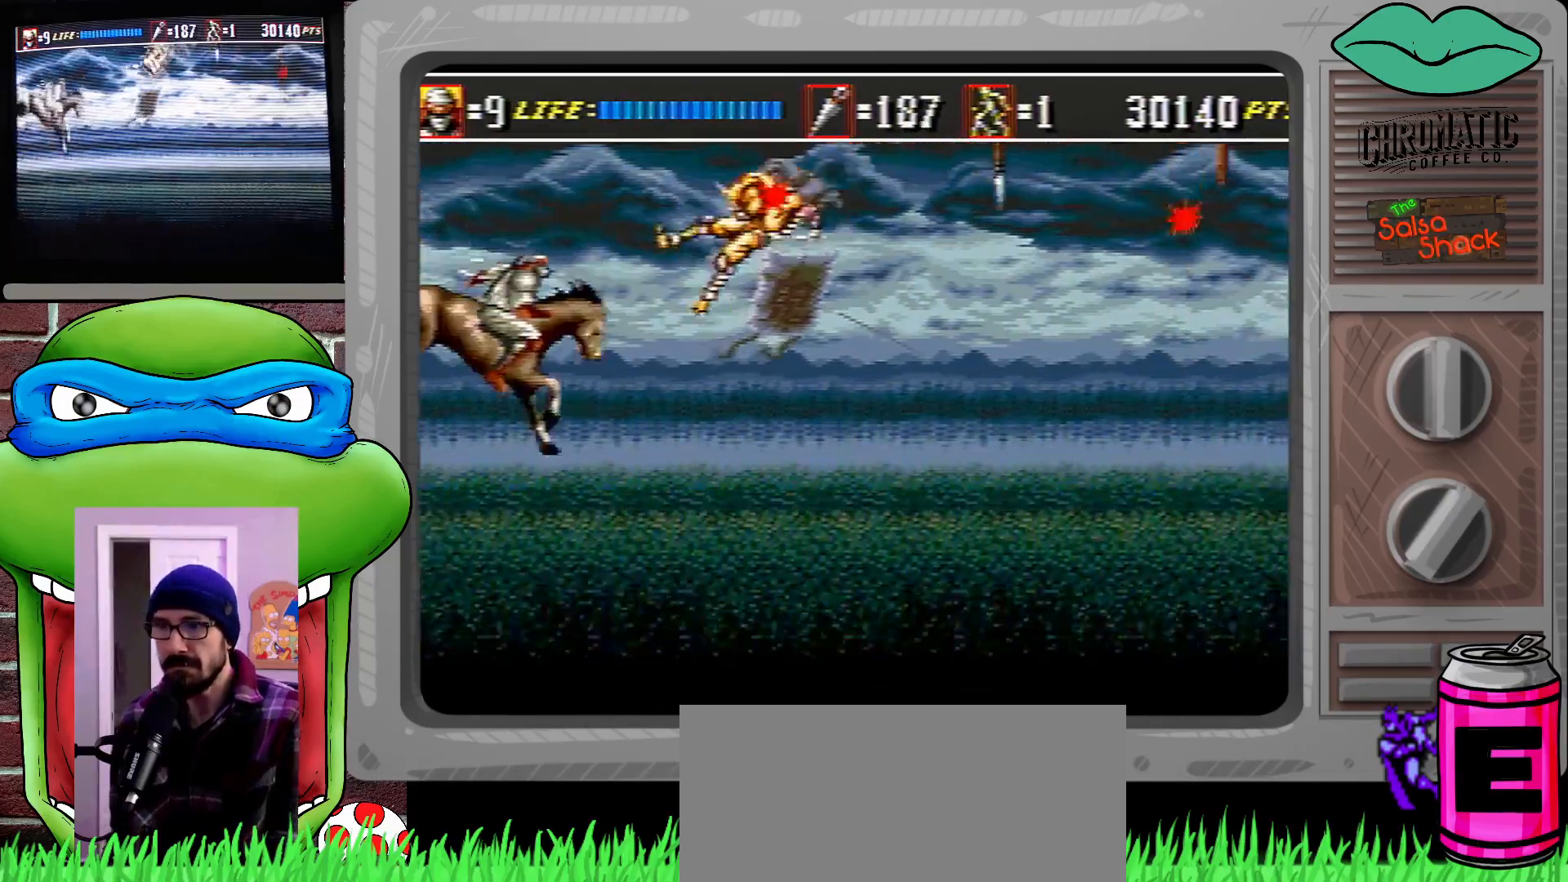
{"buttons": ["DPAD_LEFT"], "events": [[100, "B", "up"], [133, "DPAD_LEFT", "down"], [167, "B", "down"], [167, "DPAD_LEFT", "up"], [233, "B", "up"], [267, "DPAD_LEFT", "down"], [300, "B", "down"], [400, "B", "up"], [467, "B", "down"], [500, "B", "up"]]}
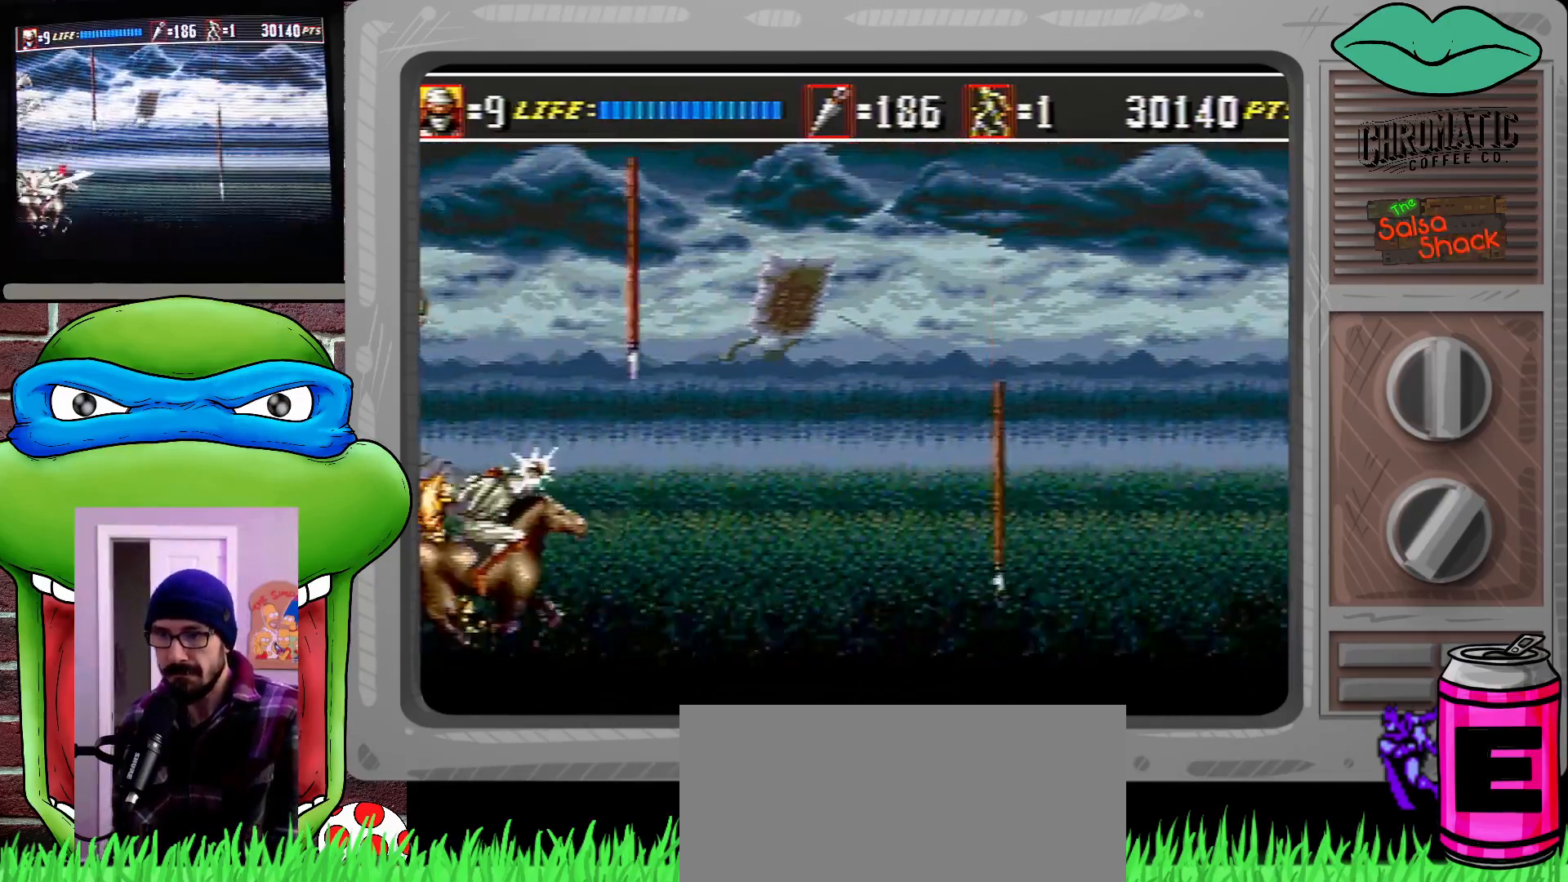
{"buttons": [], "events": [[33, "DPAD_LEFT", "up"], [67, "B", "down"], [167, "B", "up"], [233, "B", "down"], [300, "B", "up"], [400, "B", "down"], [467, "B", "up"]]}
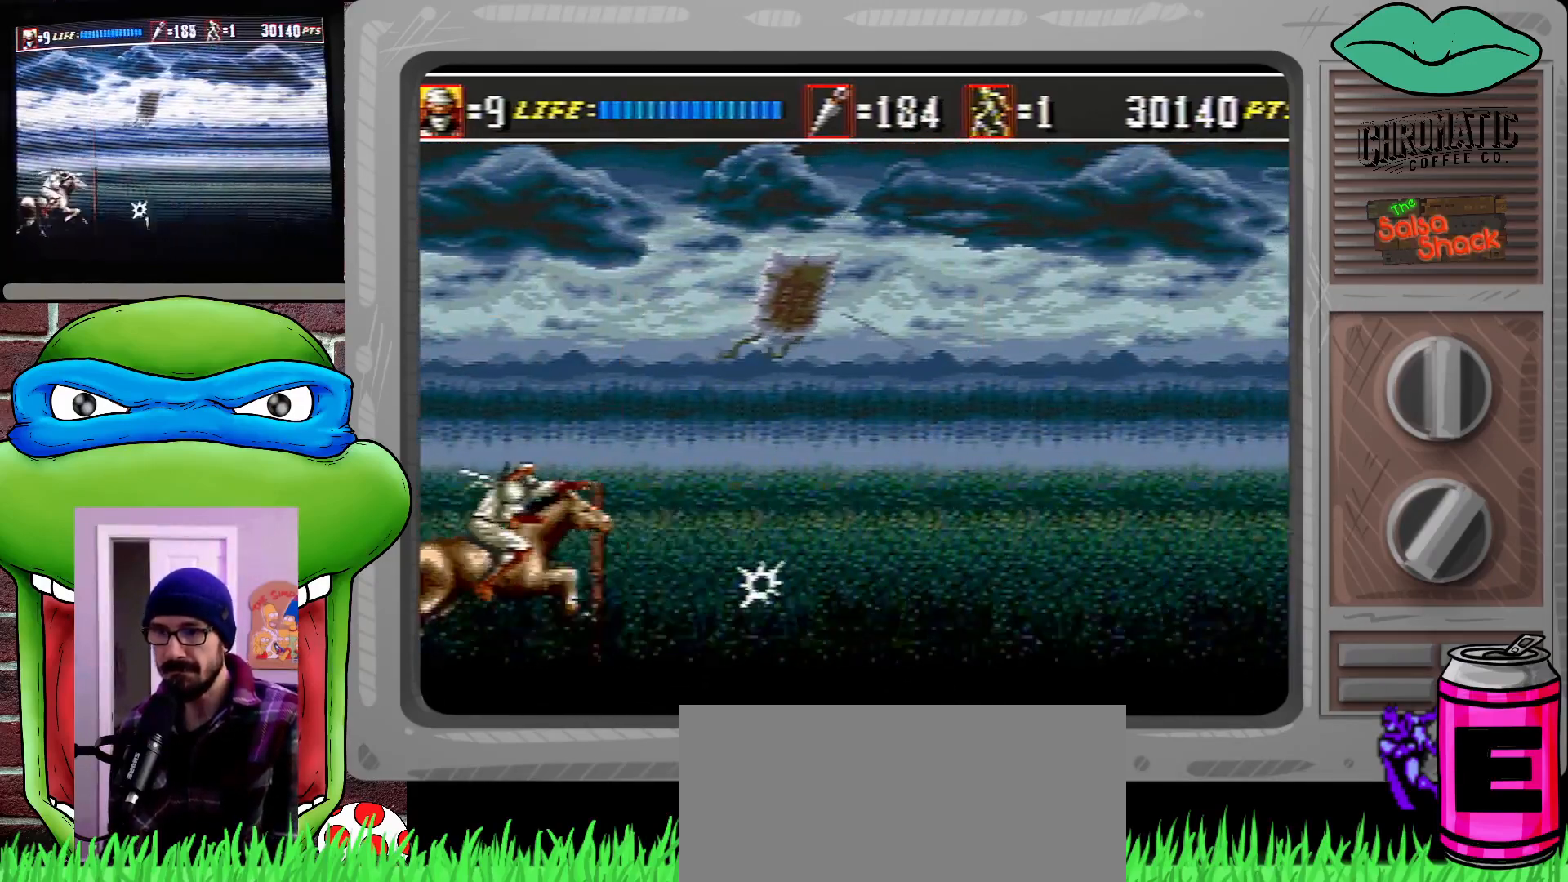
{"buttons": [], "events": [[33, "B", "down"], [133, "B", "up"]]}